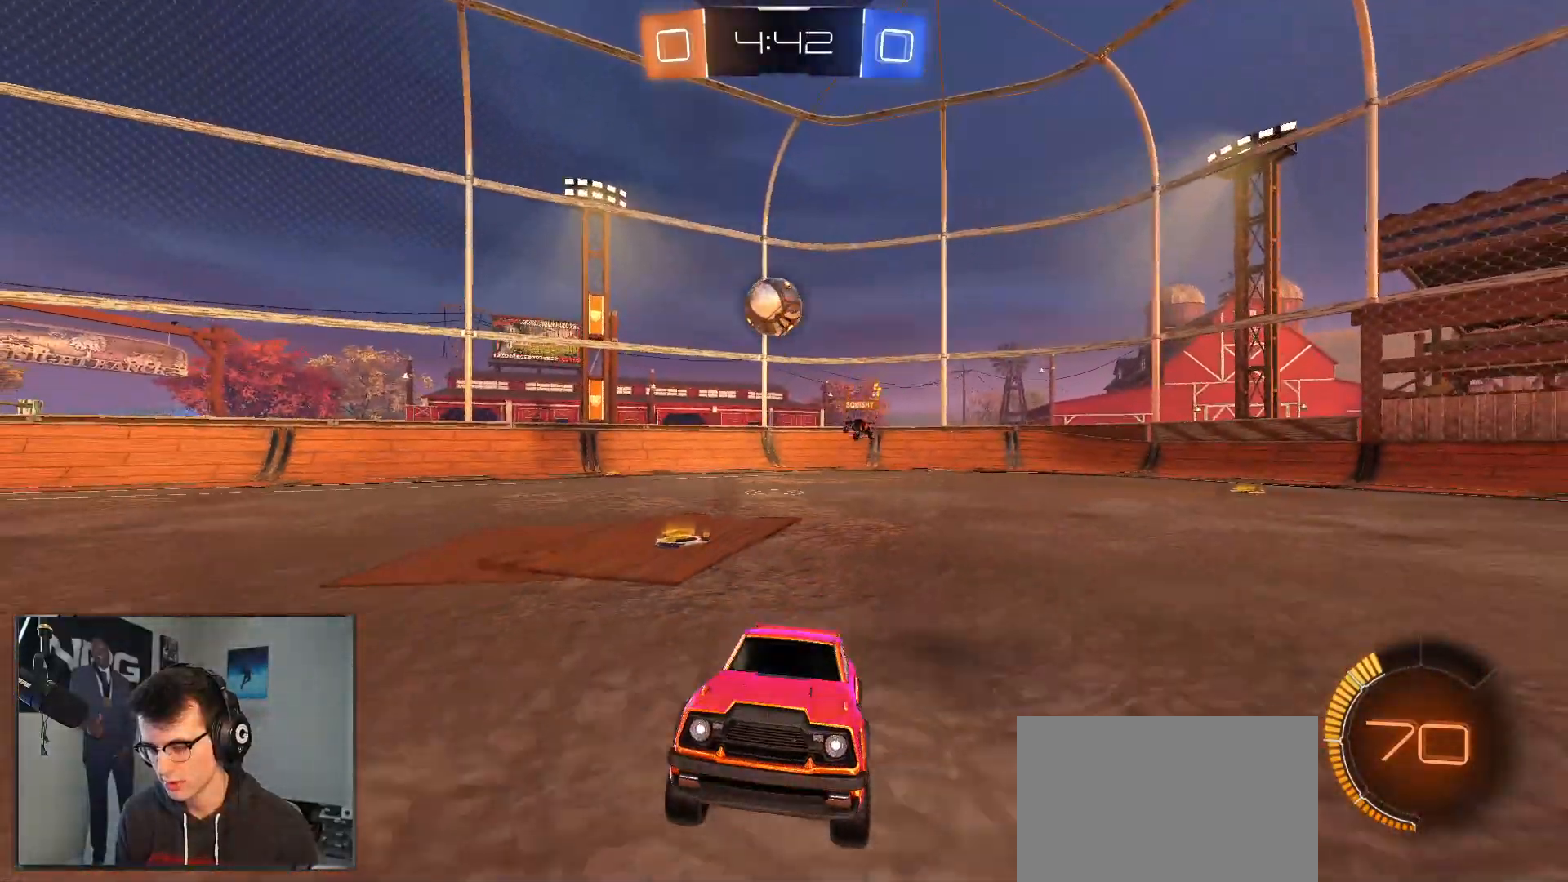
Gameplay with a controller (PlayStation layout); each line is a JSON object with the inputs held at the frame after it. "events" lists button and stick changes between this image and that frame as [ms after this image, input, new state], when the widget could be followed in between. Not read: other_buttons.
{"buttons": ["R2"], "left_stick": "center", "right_stick": "center", "events": [[250, "left_stick", "left"], [367, "left_stick", "center"]]}
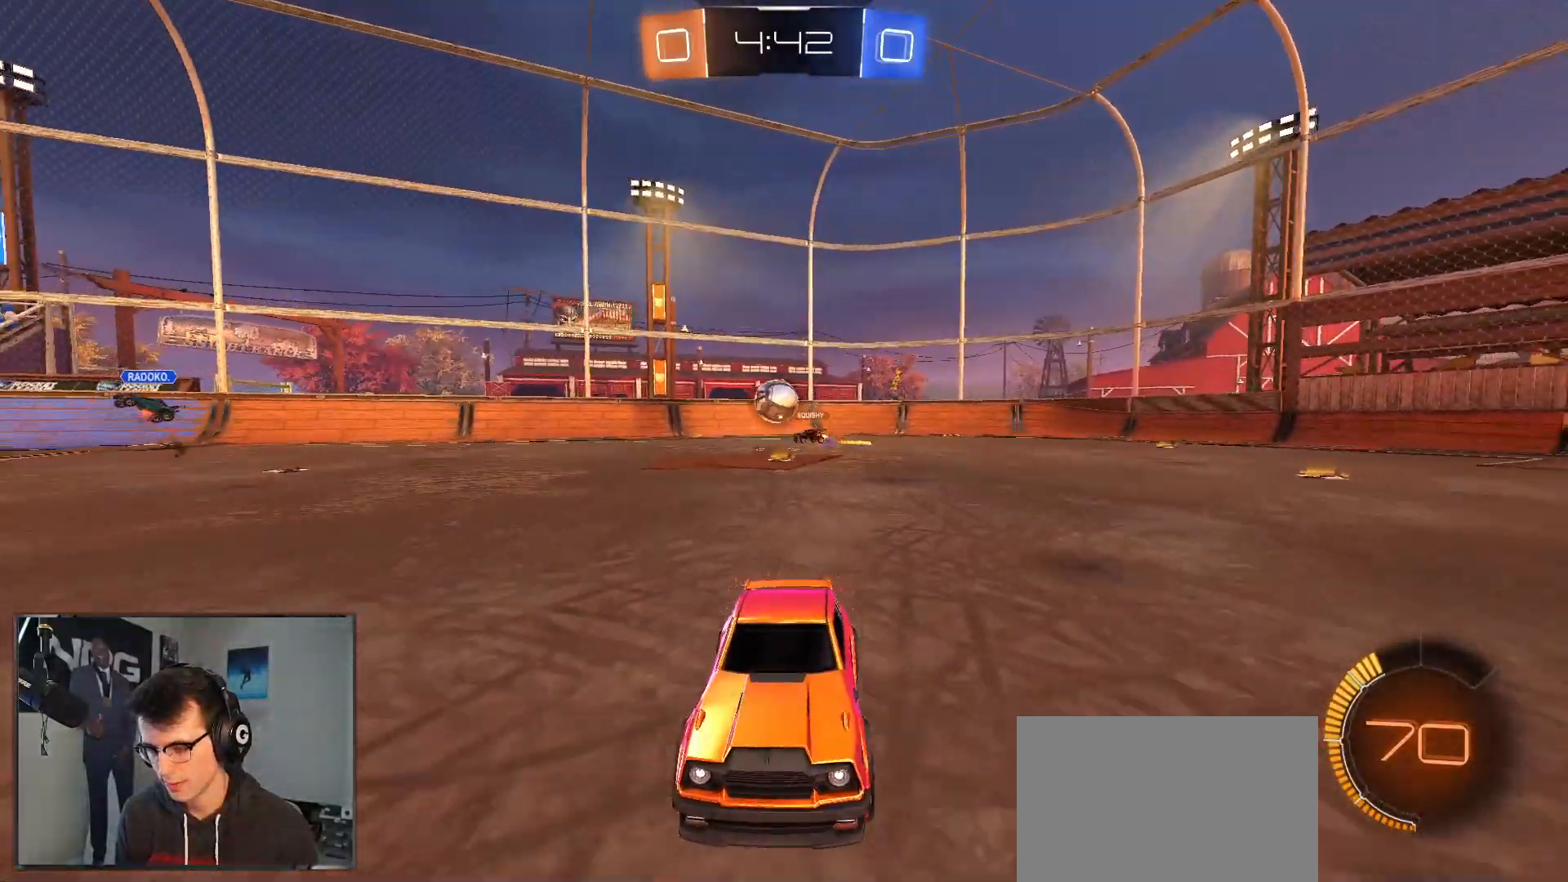
{"buttons": ["R2"], "left_stick": "right", "right_stick": "center", "events": [[133, "left_stick", "right"]]}
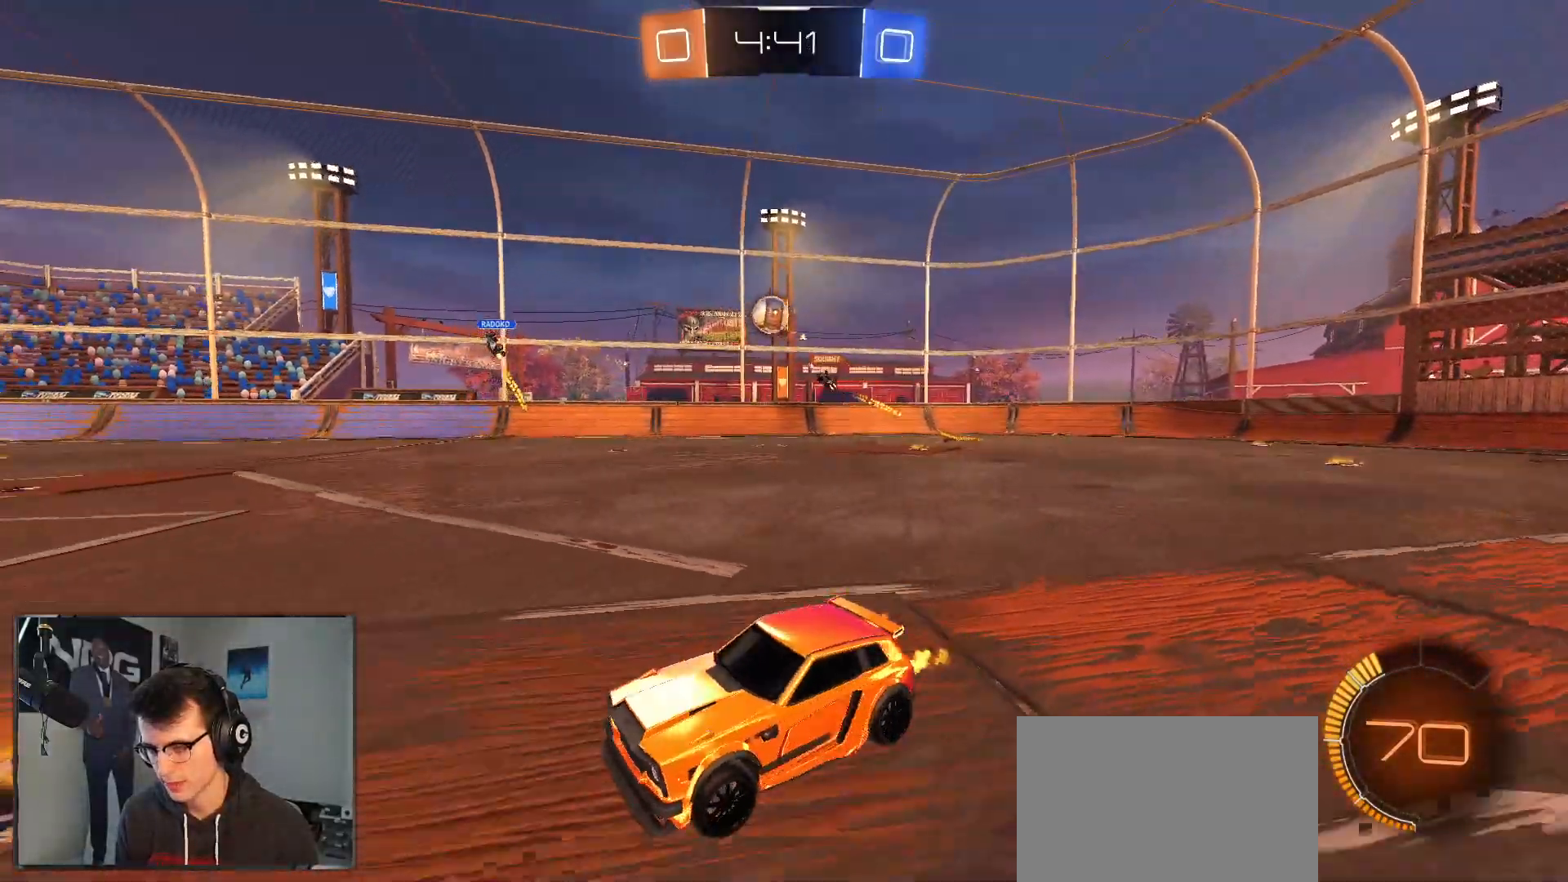
{"buttons": ["R2"], "left_stick": "right", "right_stick": "center", "events": [[167, "SQUARE", "down"], [283, "SQUARE", "up"]]}
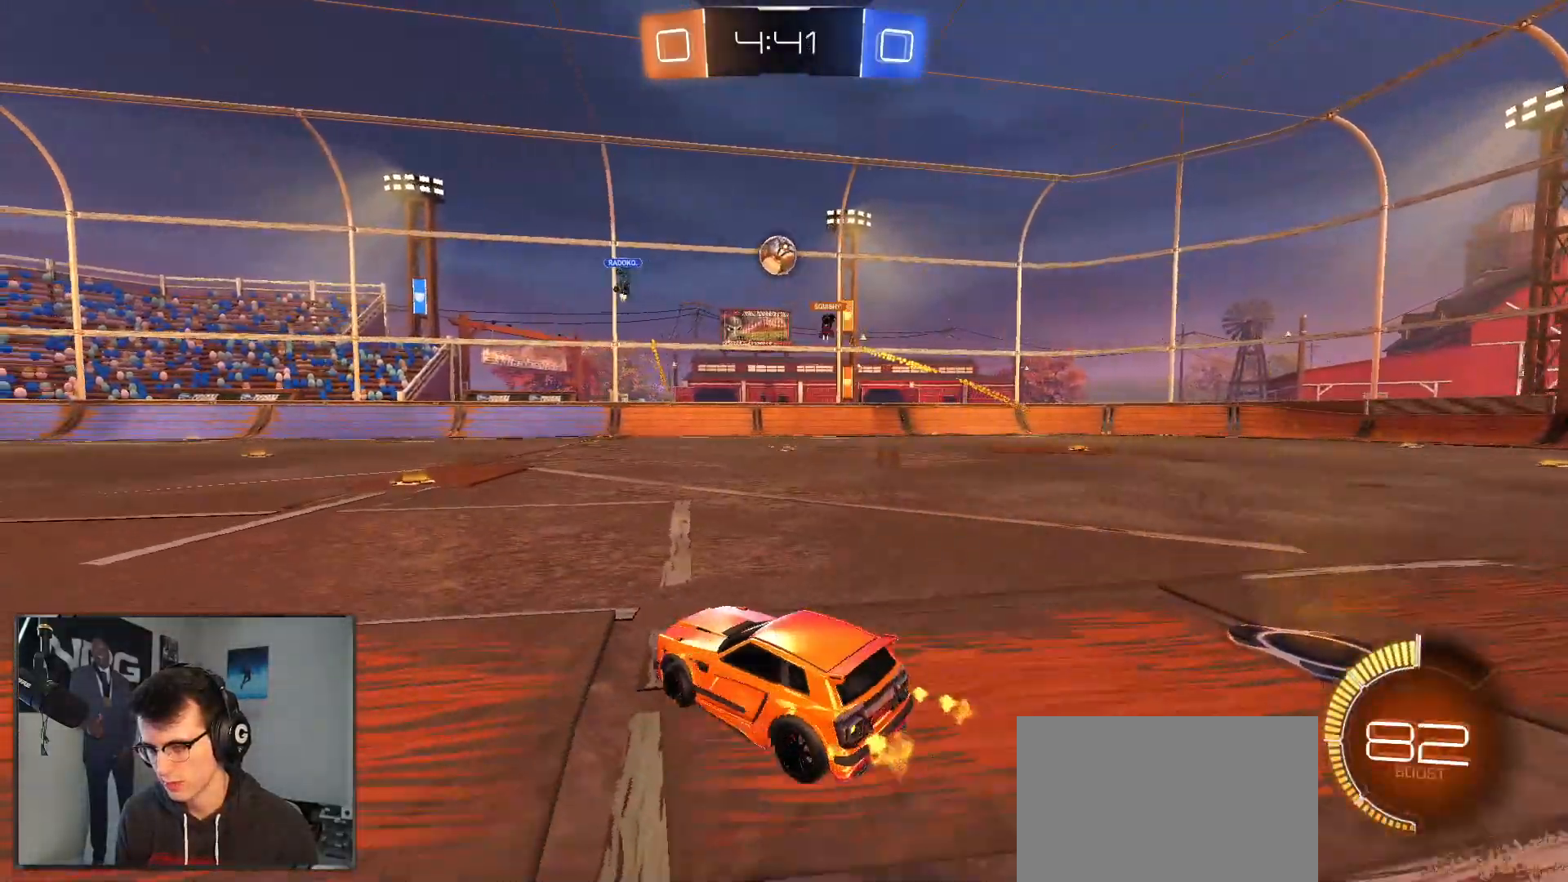
{"buttons": ["R2"], "left_stick": "right", "right_stick": "center", "events": []}
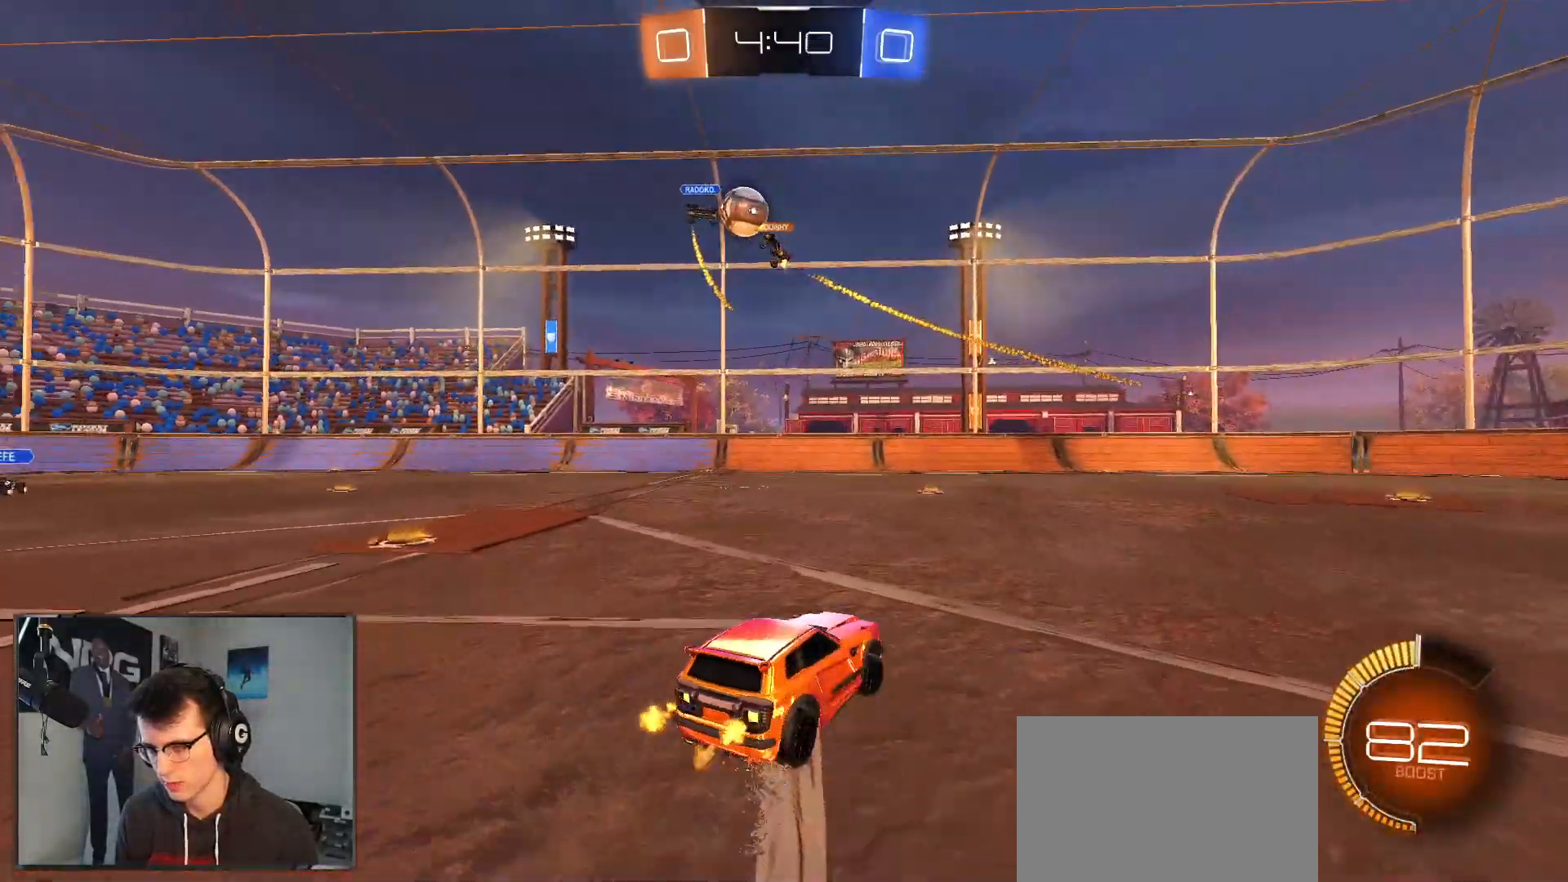
{"buttons": ["R2"], "left_stick": "center", "right_stick": "center", "events": [[67, "left_stick", "center"], [117, "left_stick", "left"], [267, "left_stick", "right"], [417, "left_stick", "left"], [483, "left_stick", "center"]]}
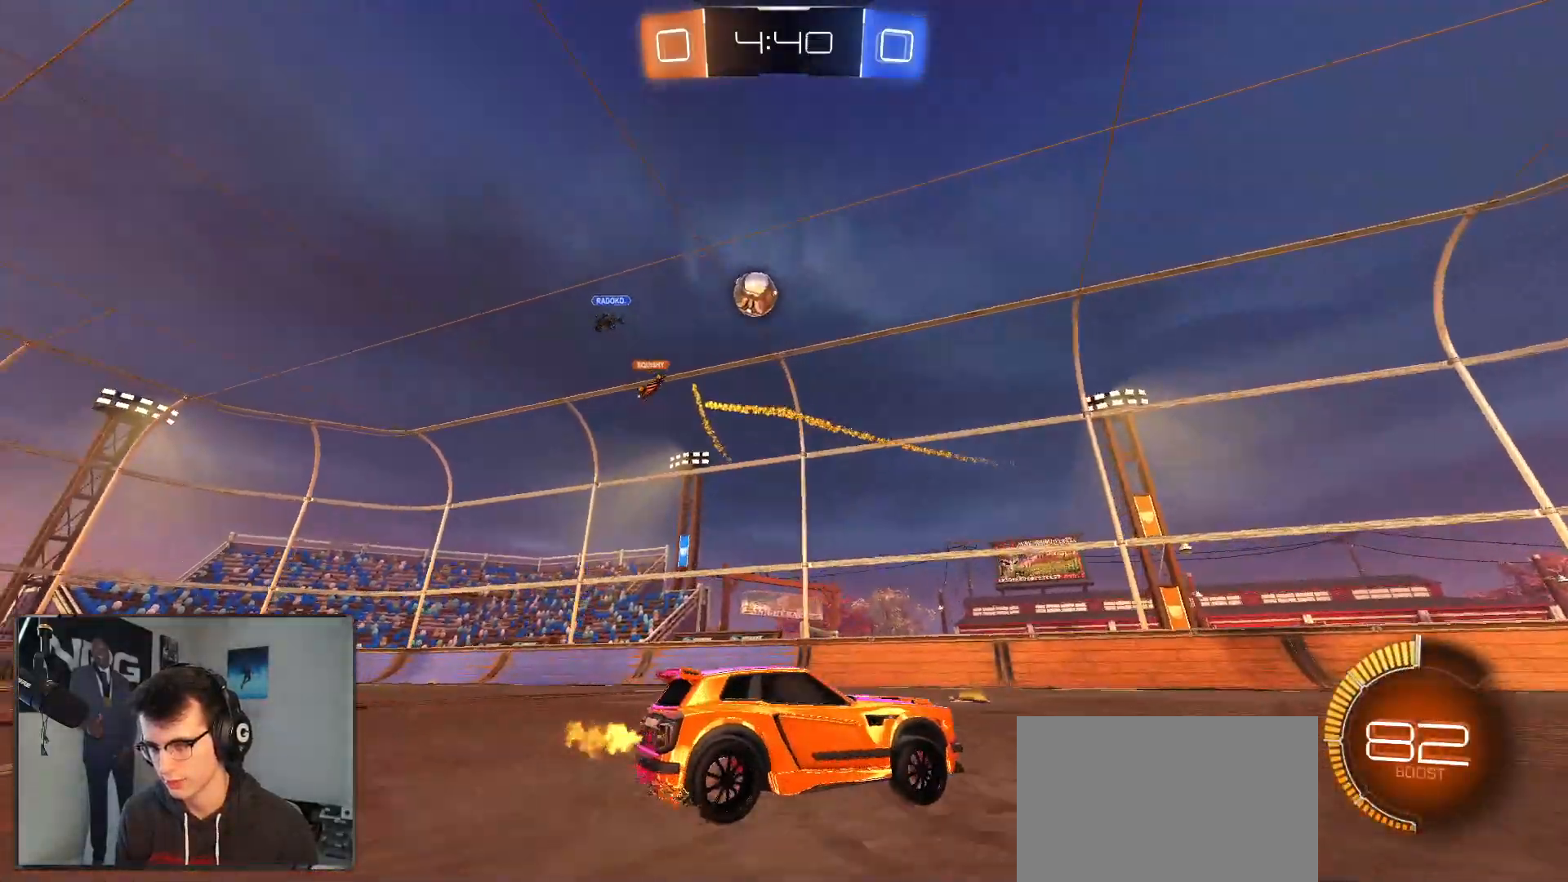
{"buttons": ["R2"], "left_stick": "center", "right_stick": "center", "events": [[50, "left_stick", "right"], [250, "left_stick", "center"]]}
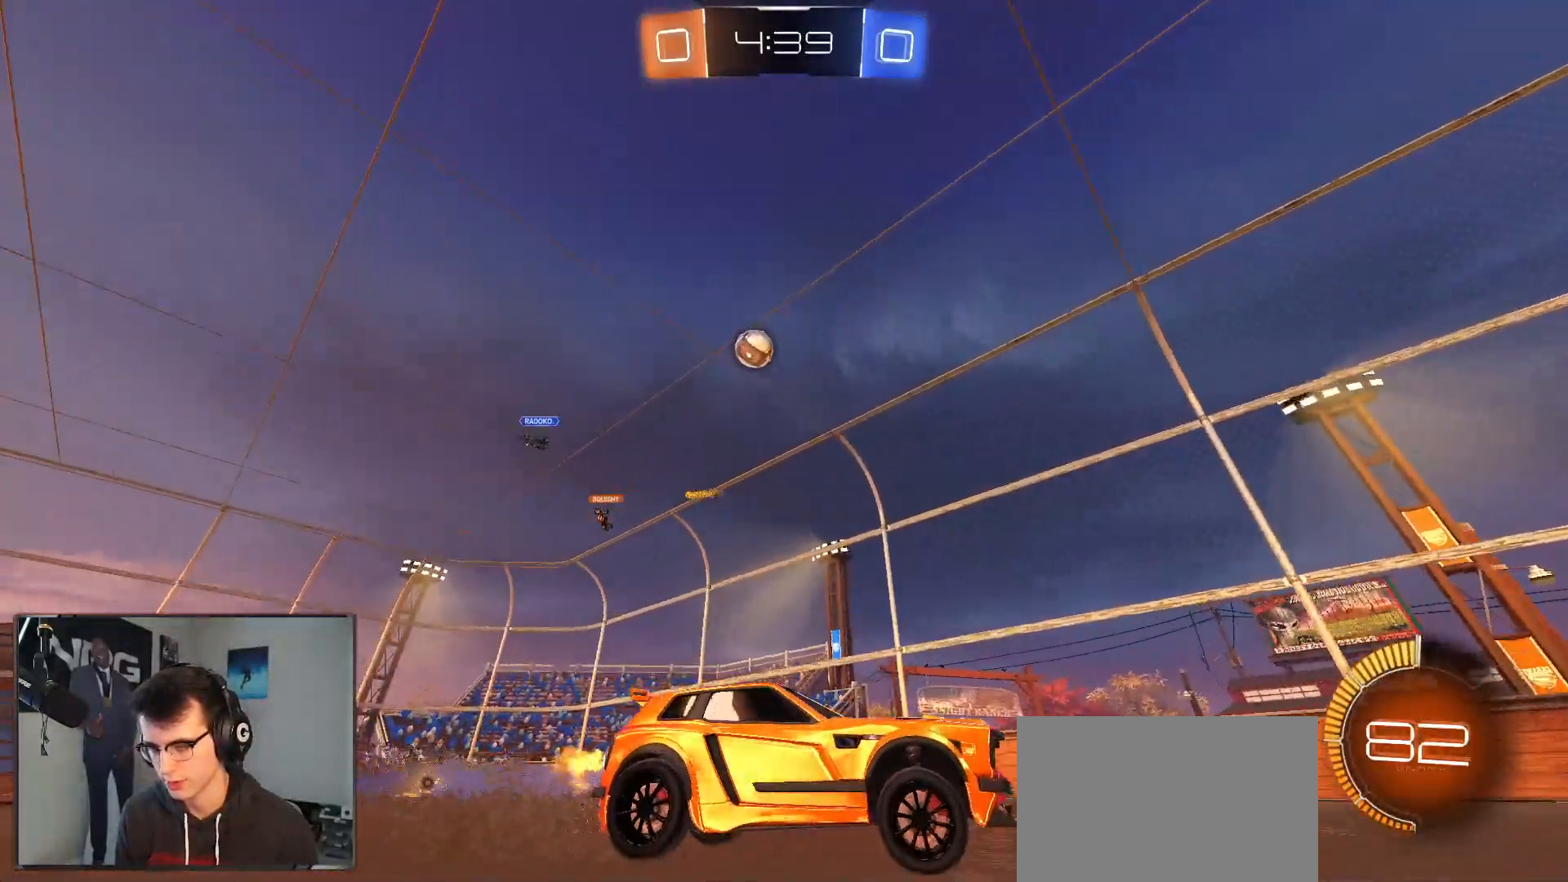
{"buttons": ["R2"], "left_stick": "left", "right_stick": "center", "events": [[83, "left_stick", "left"], [217, "SQUARE", "down"], [350, "SQUARE", "up"]]}
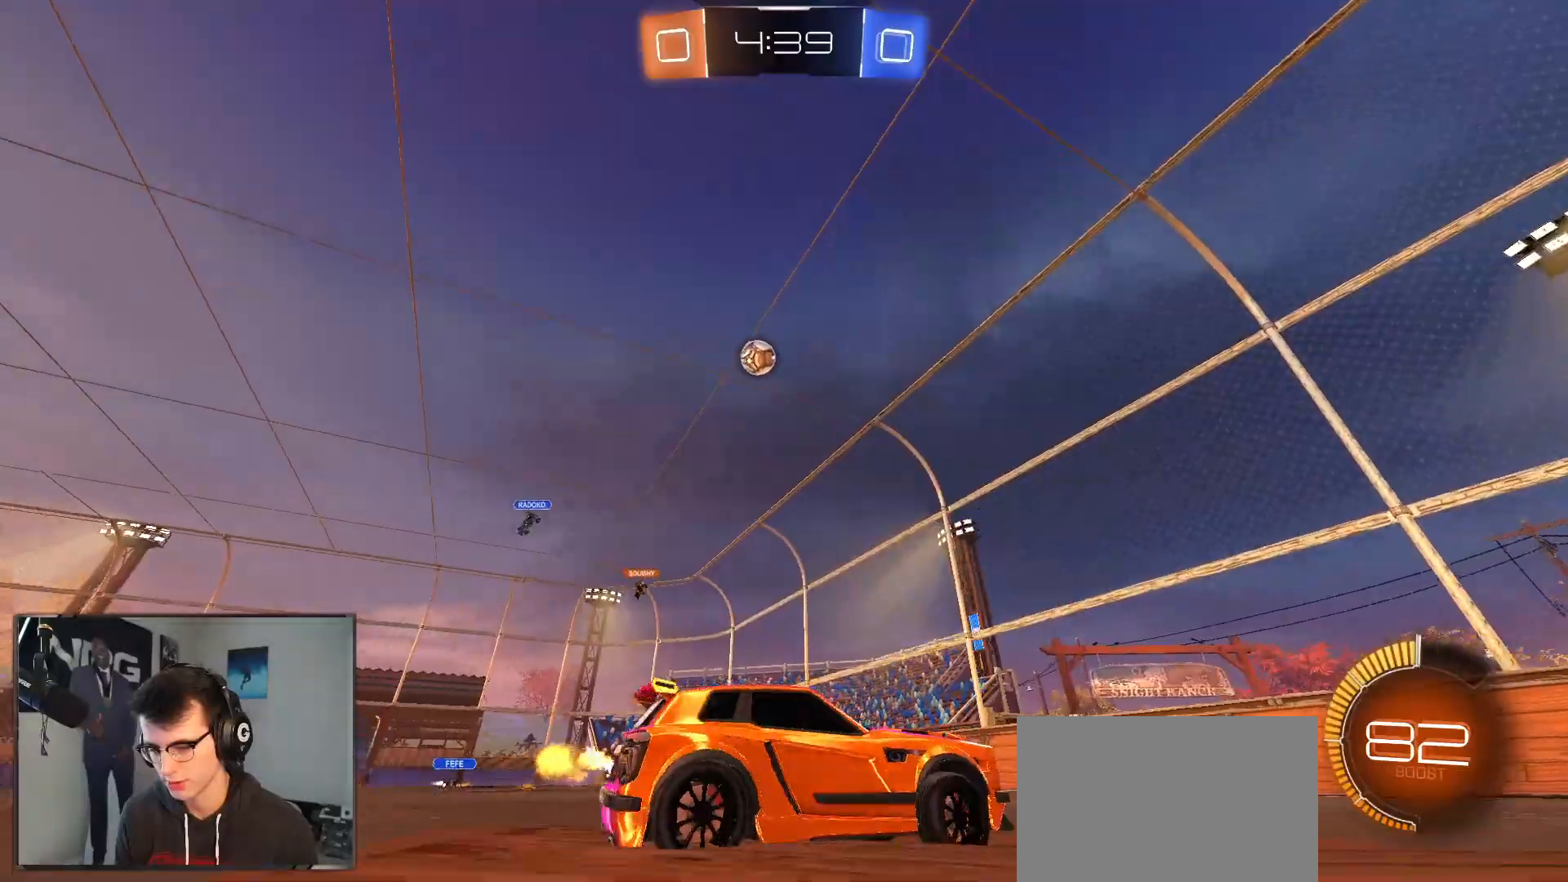
{"buttons": ["L2"], "left_stick": "down", "right_stick": "center", "events": [[317, "R2", "up"], [417, "L2", "down"], [417, "left_stick", "down"]]}
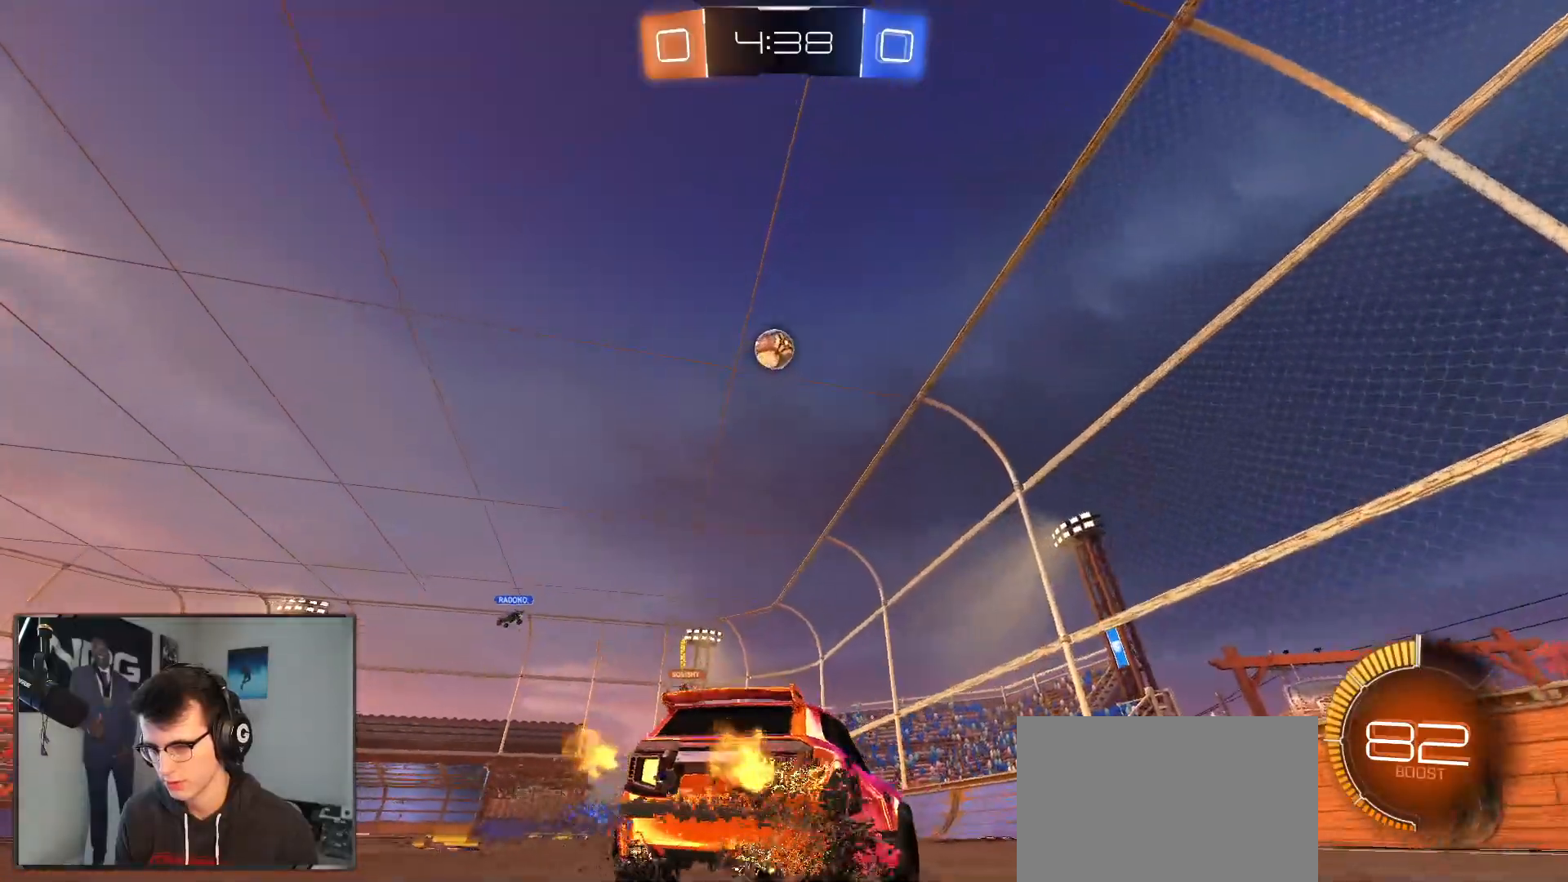
{"buttons": ["CROSS", "R1", "R2"], "left_stick": "center", "right_stick": "center", "events": [[17, "R2", "down"], [67, "left_stick", "center"], [83, "L2", "up"], [200, "left_stick", "left"], [267, "CROSS", "down"], [267, "left_stick", "down-left"], [433, "R1", "down"], [500, "left_stick", "center"]]}
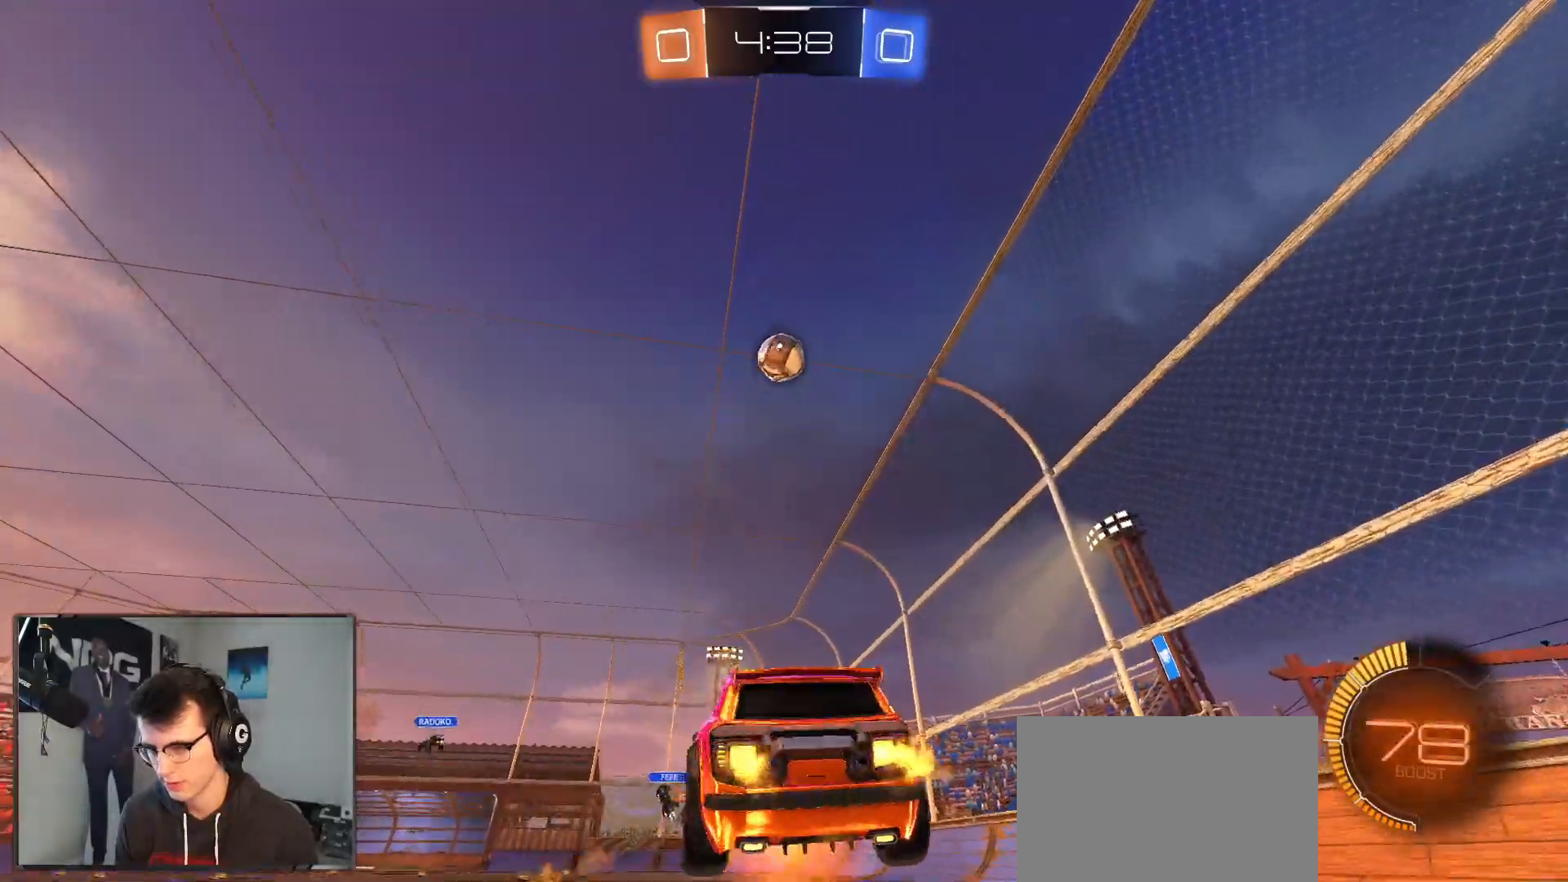
{"buttons": ["R1", "R2"], "left_stick": "up", "right_stick": "center"}
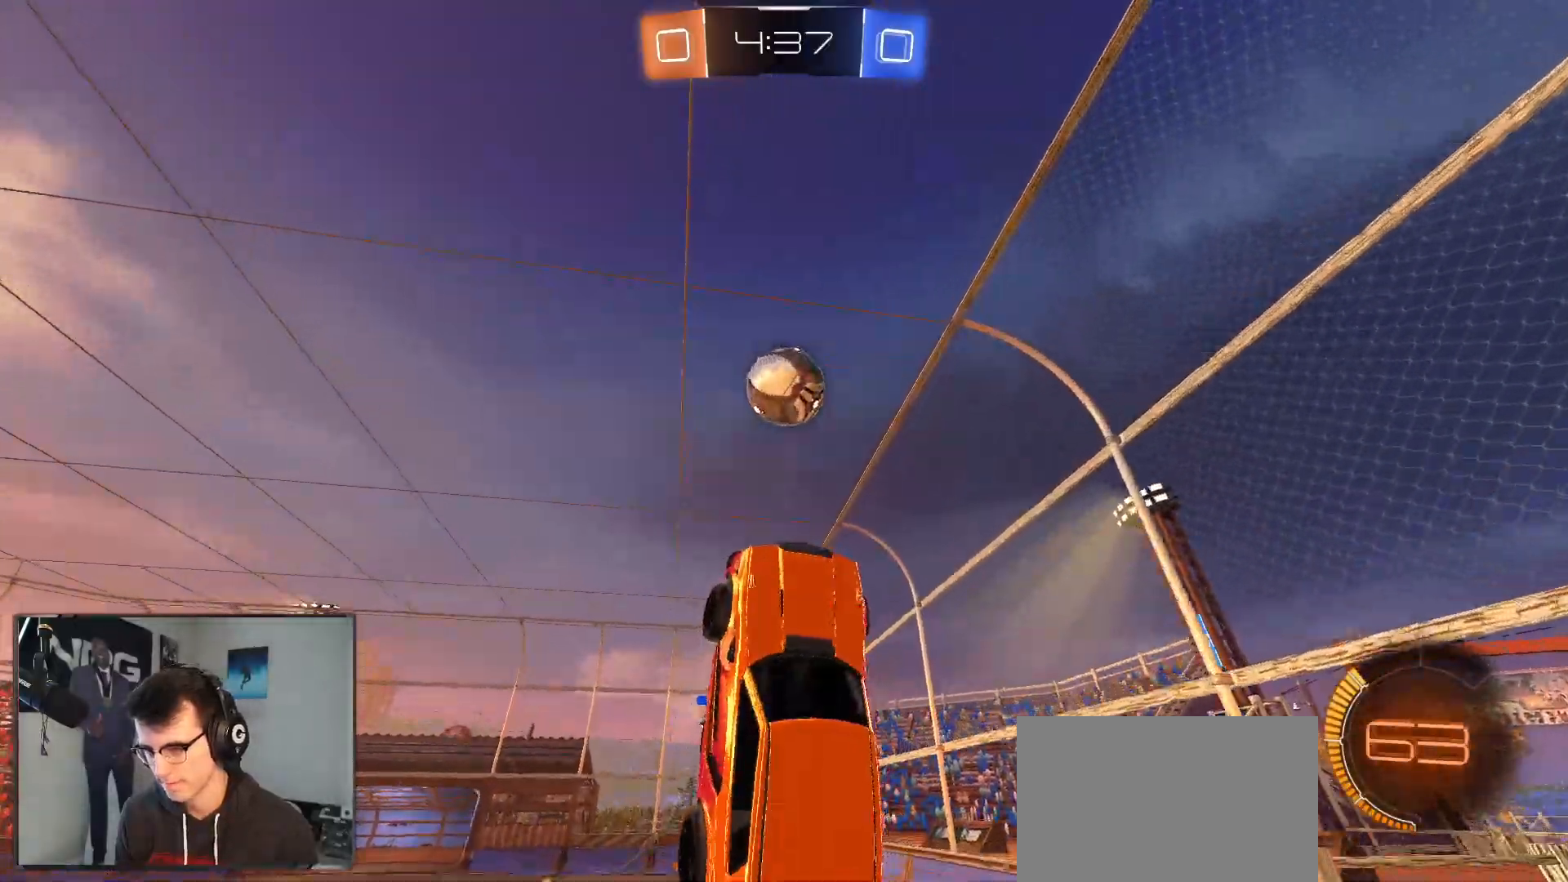
{"buttons": ["R2"], "left_stick": "down", "right_stick": "center", "events": [[100, "left_stick", "up-left"], [283, "left_stick", "down"], [433, "R1", "up"]]}
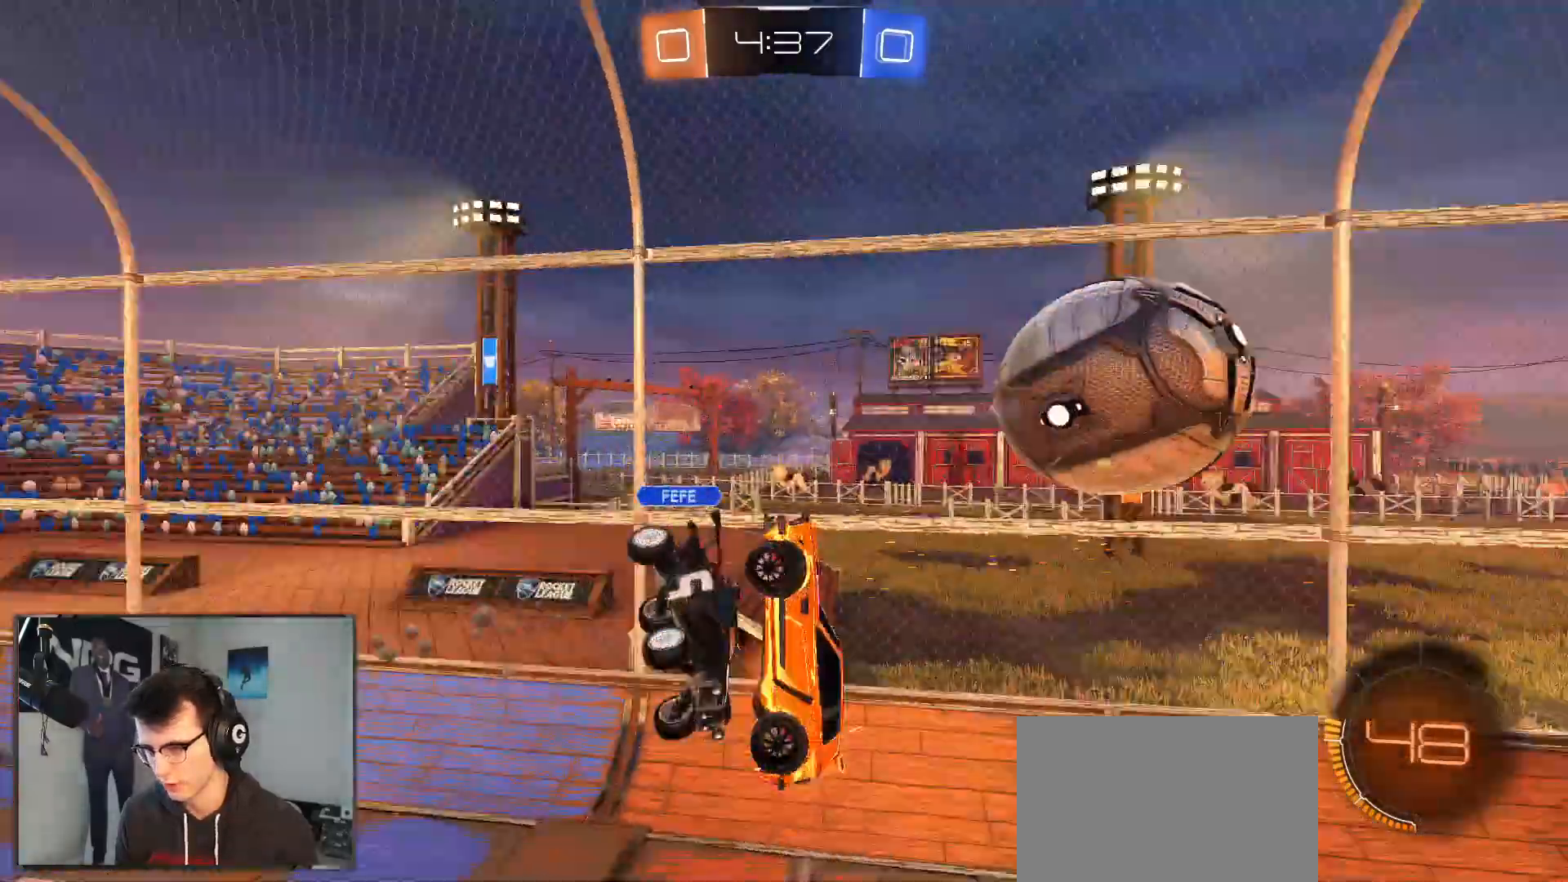
{"buttons": ["CIRCLE", "R2"], "left_stick": "down-left", "right_stick": "center", "events": [[283, "left_stick", "up-left"], [400, "left_stick", "down"], [467, "left_stick", "down-left"], [500, "CIRCLE", "down"]]}
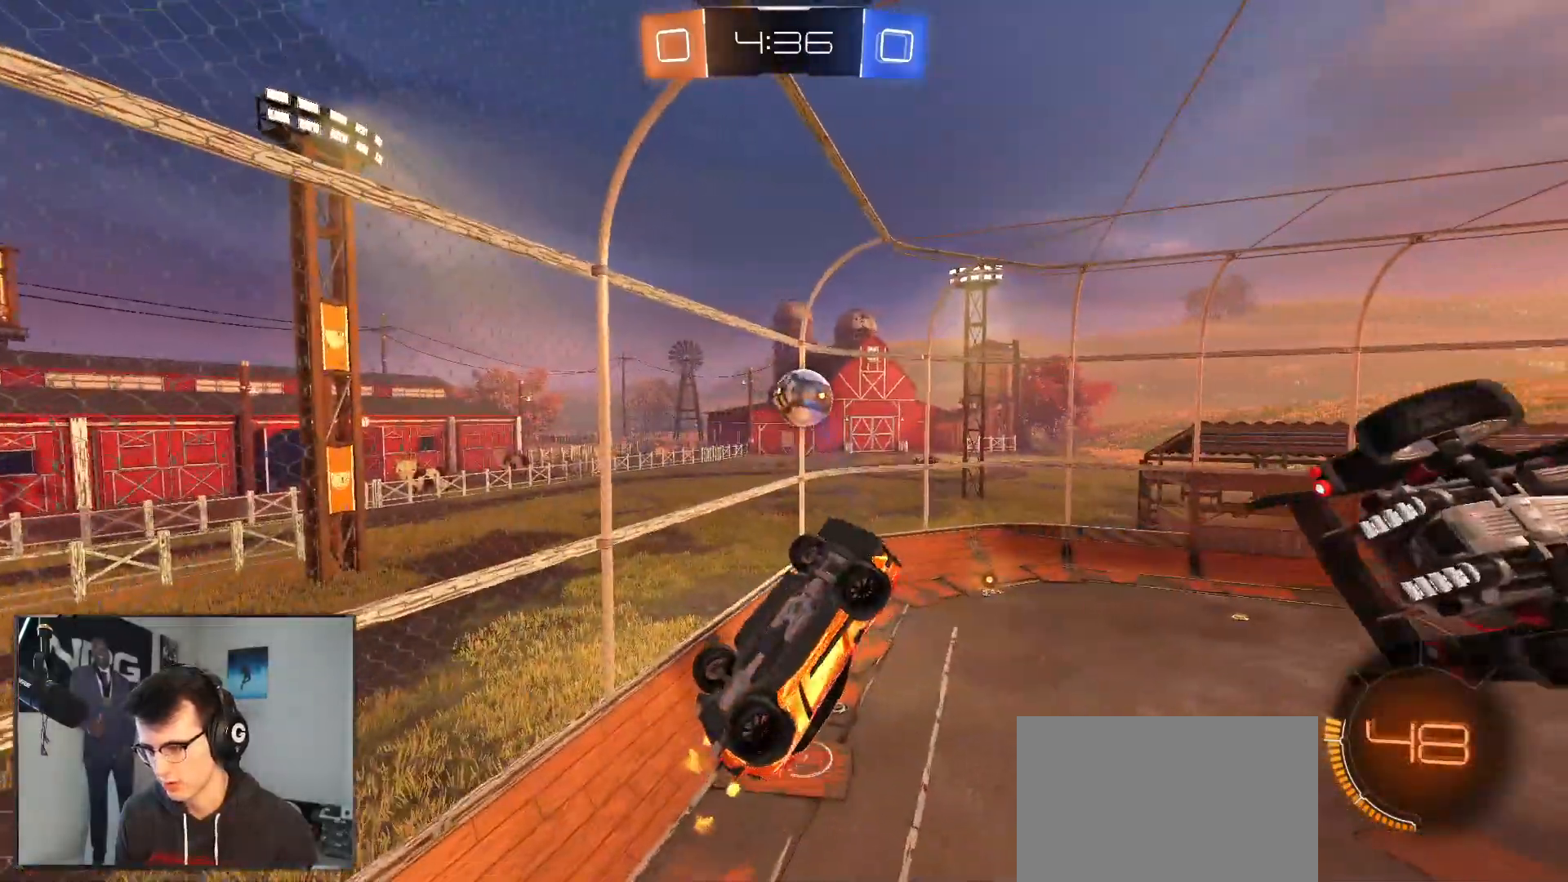
{"buttons": ["R1", "R2"], "left_stick": "up-right", "right_stick": "center", "events": [[33, "R1", "down"], [67, "left_stick", "right"], [217, "left_stick", "up-right"], [250, "CIRCLE", "up"]]}
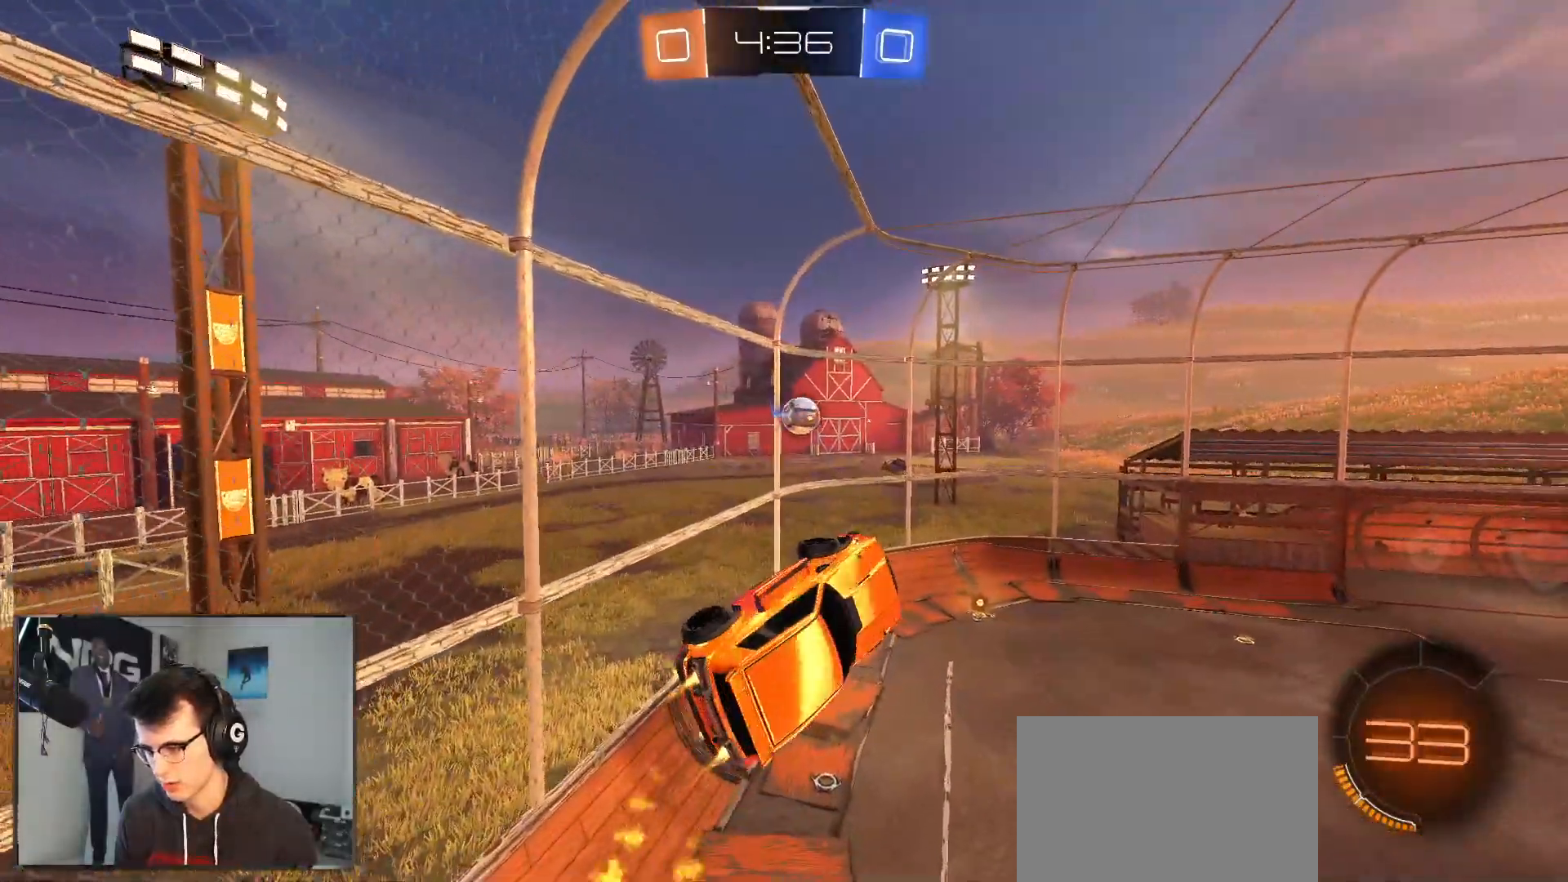
{"buttons": ["CIRCLE", "R1", "R2"], "left_stick": "down", "right_stick": "center", "events": [[33, "CIRCLE", "down"], [83, "left_stick", "up"], [250, "left_stick", "down"]]}
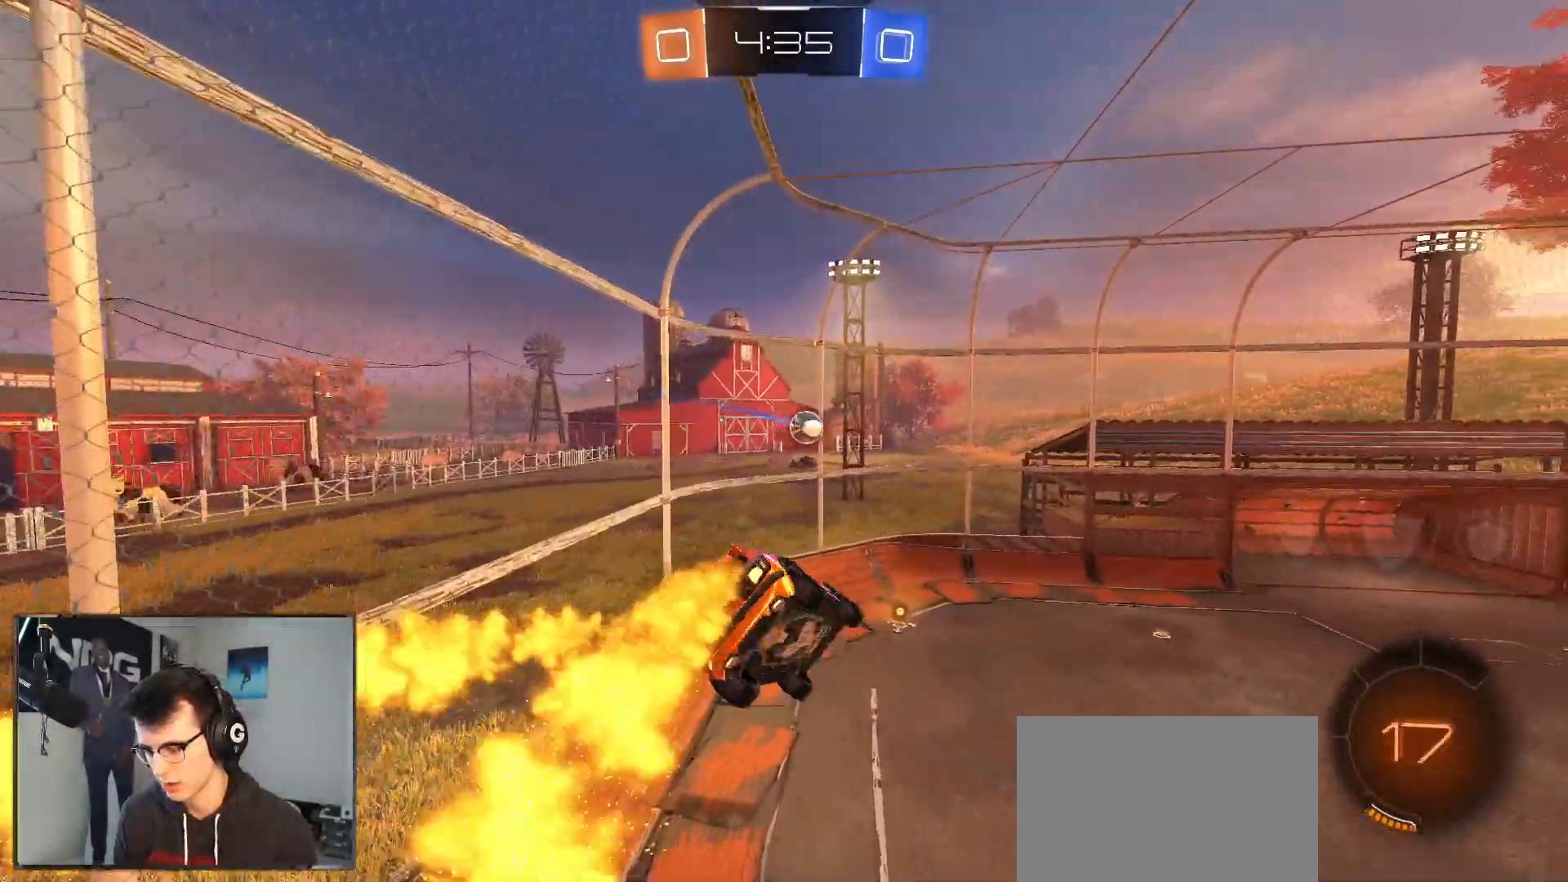
{"buttons": ["CIRCLE", "R1", "R2"], "left_stick": "down", "right_stick": "center", "events": [[50, "left_stick", "up"], [333, "left_stick", "right"], [433, "left_stick", "down"]]}
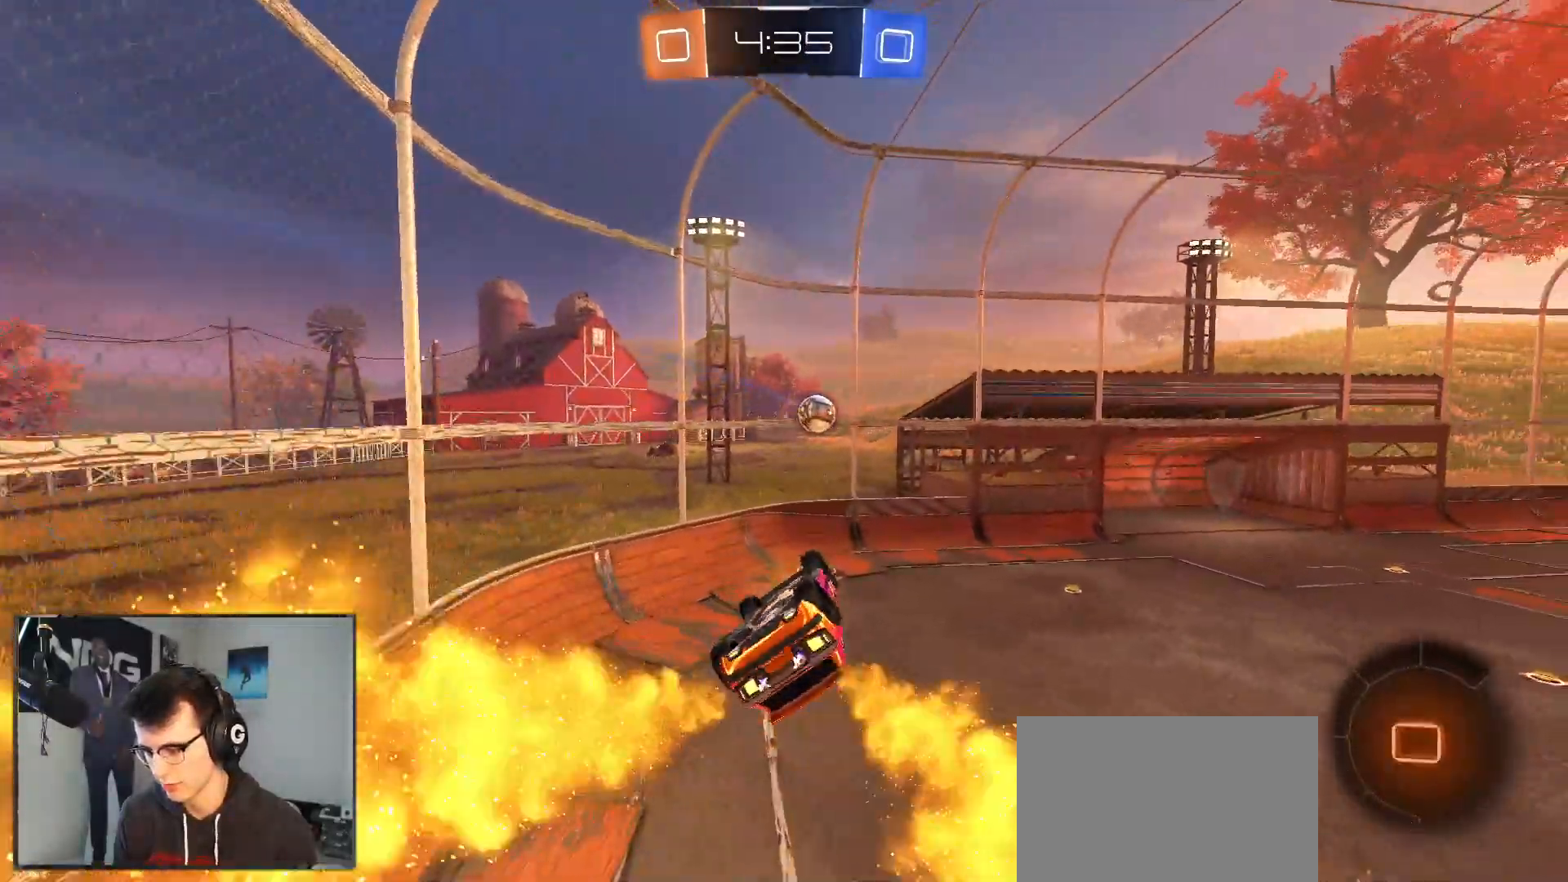
{"buttons": ["R1", "R2"], "left_stick": "center", "right_stick": "center", "events": [[117, "left_stick", "left"], [250, "L1", "down"], [267, "left_stick", "up-left"], [350, "CIRCLE", "up"], [400, "L1", "up"], [433, "left_stick", "center"]]}
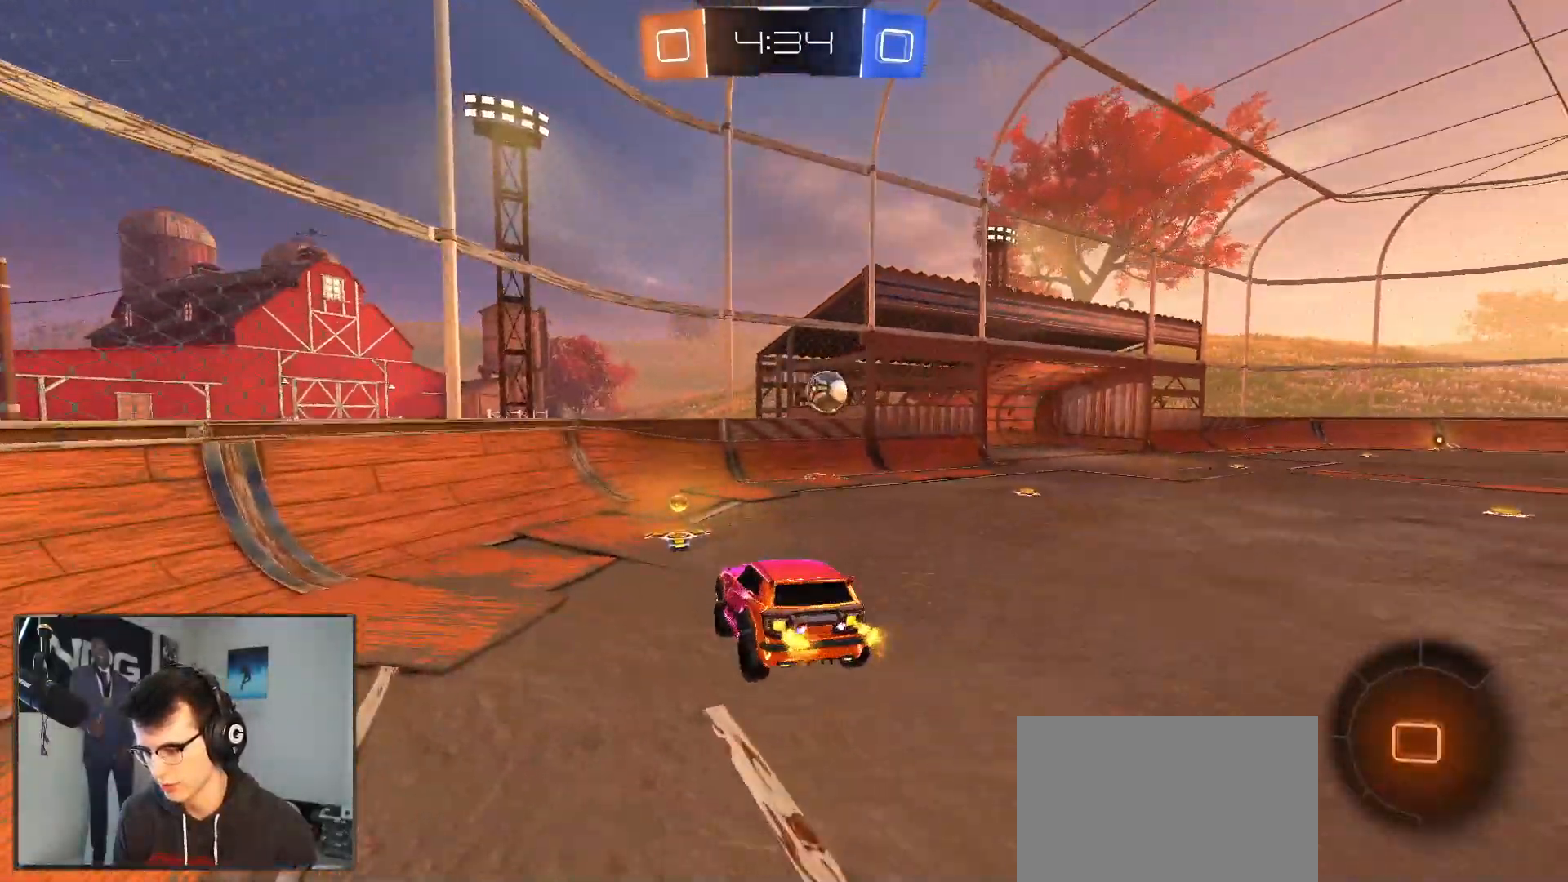
{"buttons": ["R1", "R2"], "left_stick": "right", "right_stick": "center", "events": [[150, "left_stick", "right"]]}
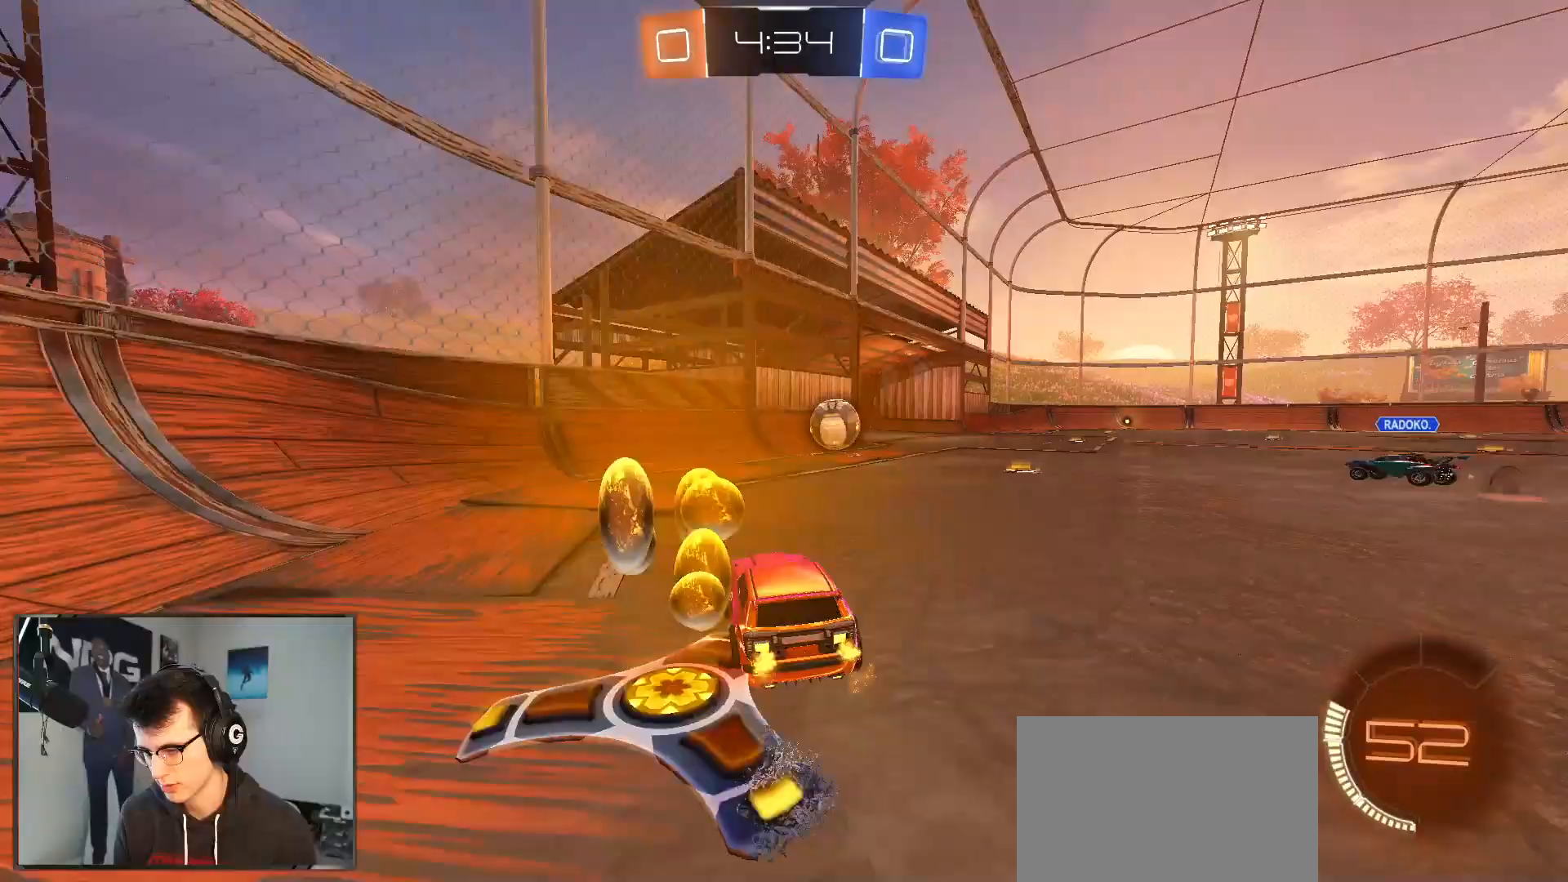
{"buttons": ["R1", "R2"], "left_stick": "down-right", "right_stick": "center", "events": [[100, "left_stick", "center"], [467, "left_stick", "down-right"]]}
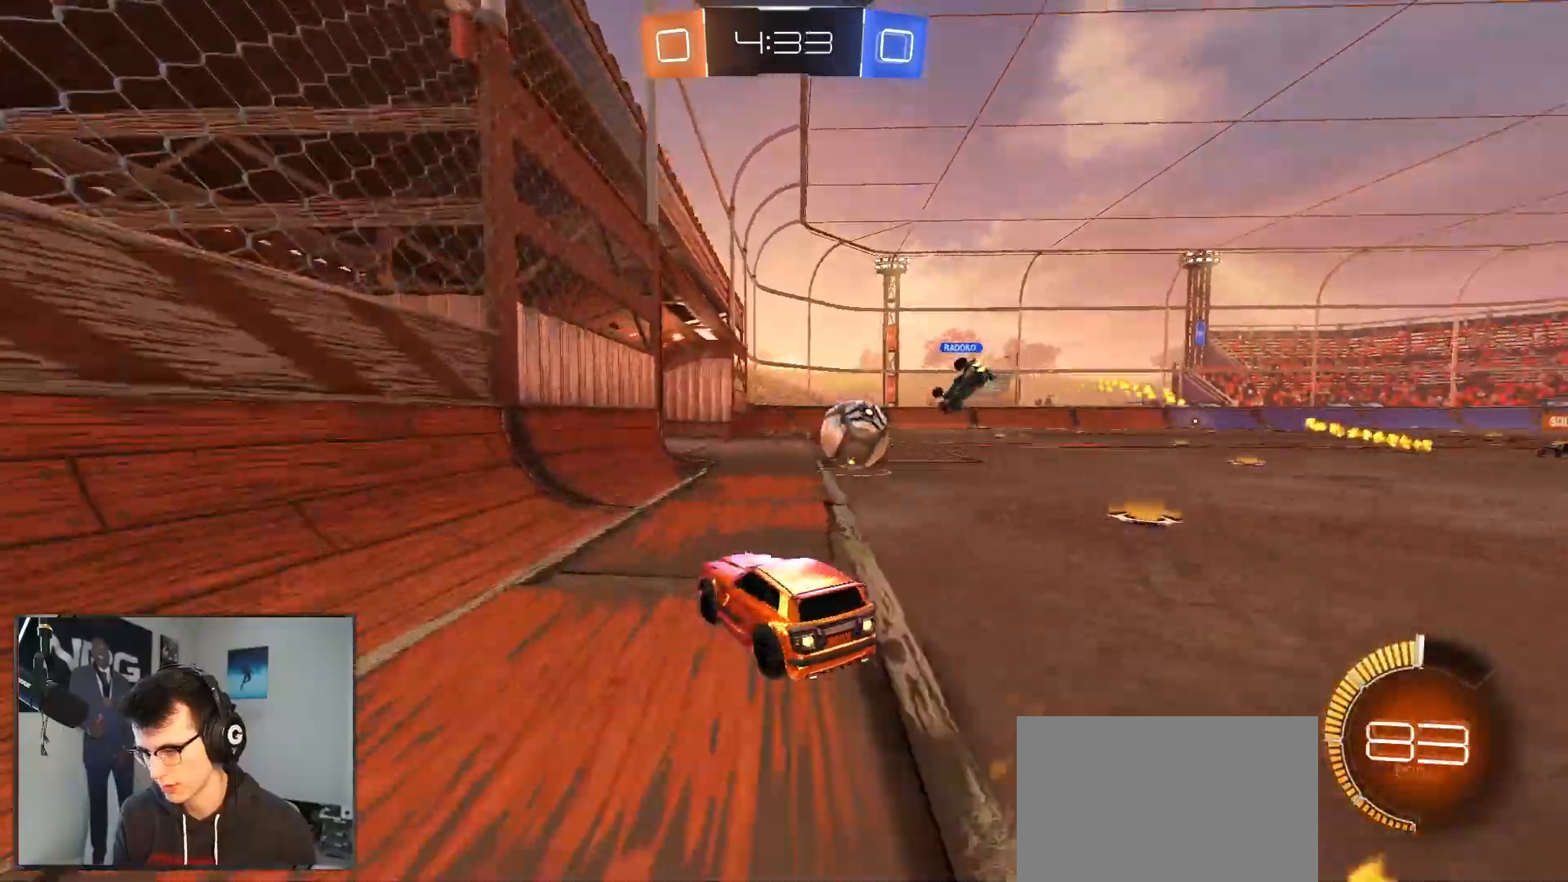
{"buttons": ["R1", "R2"], "left_stick": "right", "right_stick": "center", "events": [[333, "left_stick", "center"], [417, "left_stick", "right"]]}
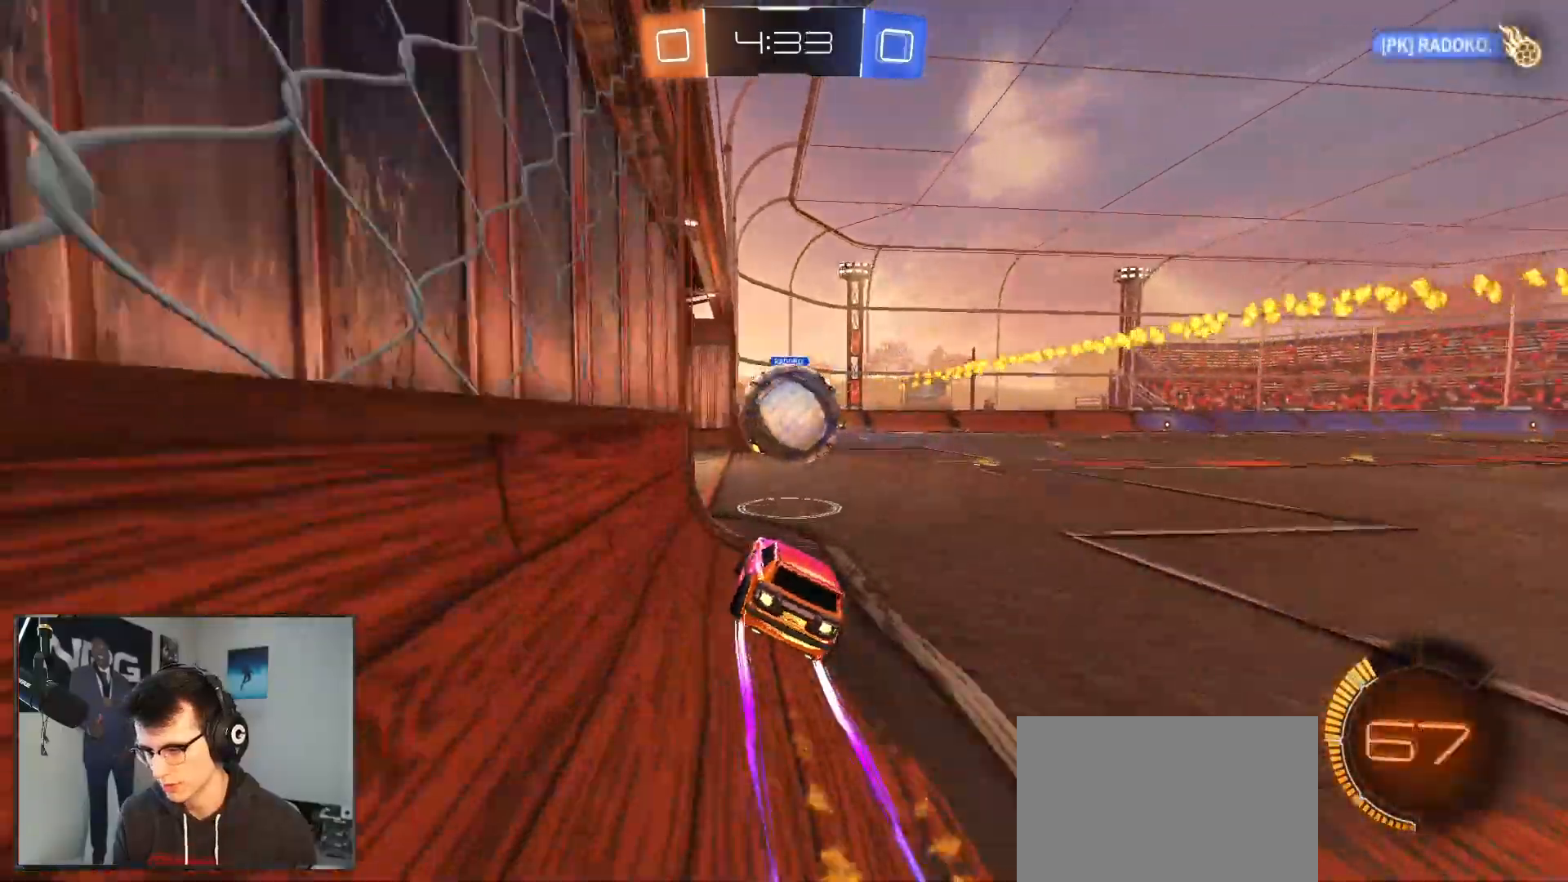
{"buttons": ["L2", "R2"], "left_stick": "down-left", "right_stick": "center", "events": [[167, "R1", "up"], [183, "left_stick", "down-left"], [267, "R2", "up"], [283, "L2", "down"], [300, "L1", "down"], [350, "left_stick", "down-right"], [467, "R2", "down"], [467, "left_stick", "down-left"], [500, "L1", "up"]]}
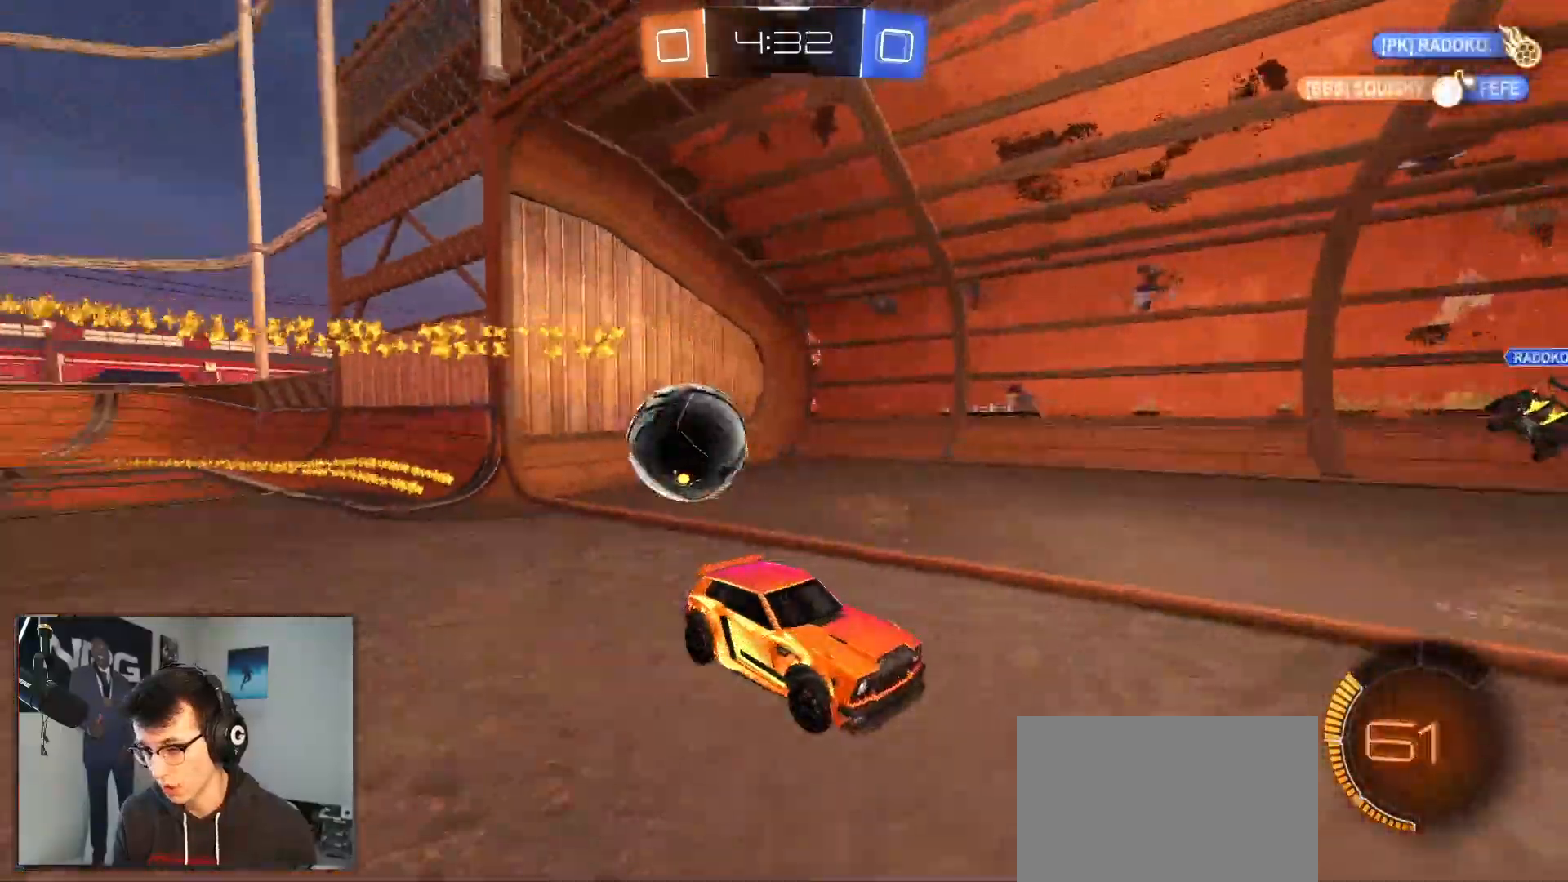
{"buttons": ["TRIANGLE", "R2"], "left_stick": "center", "right_stick": "center", "events": [[83, "left_stick", "center"], [317, "L2", "up"], [400, "TRIANGLE", "down"]]}
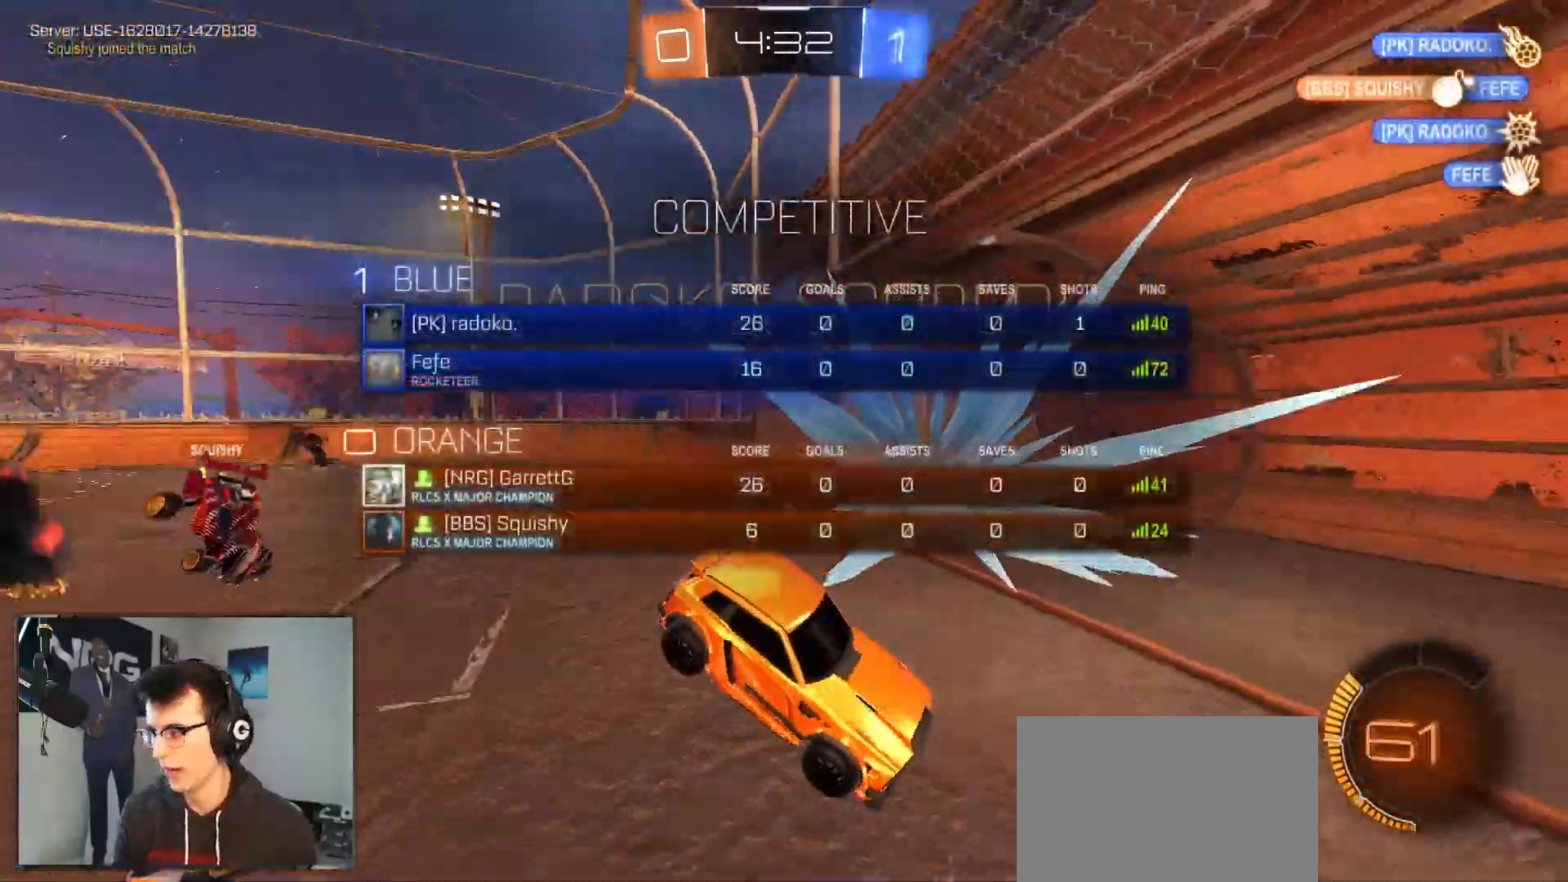
{"buttons": [], "left_stick": "center", "right_stick": "center", "events": [[33, "TRIANGLE", "up"], [183, "R2", "up"]]}
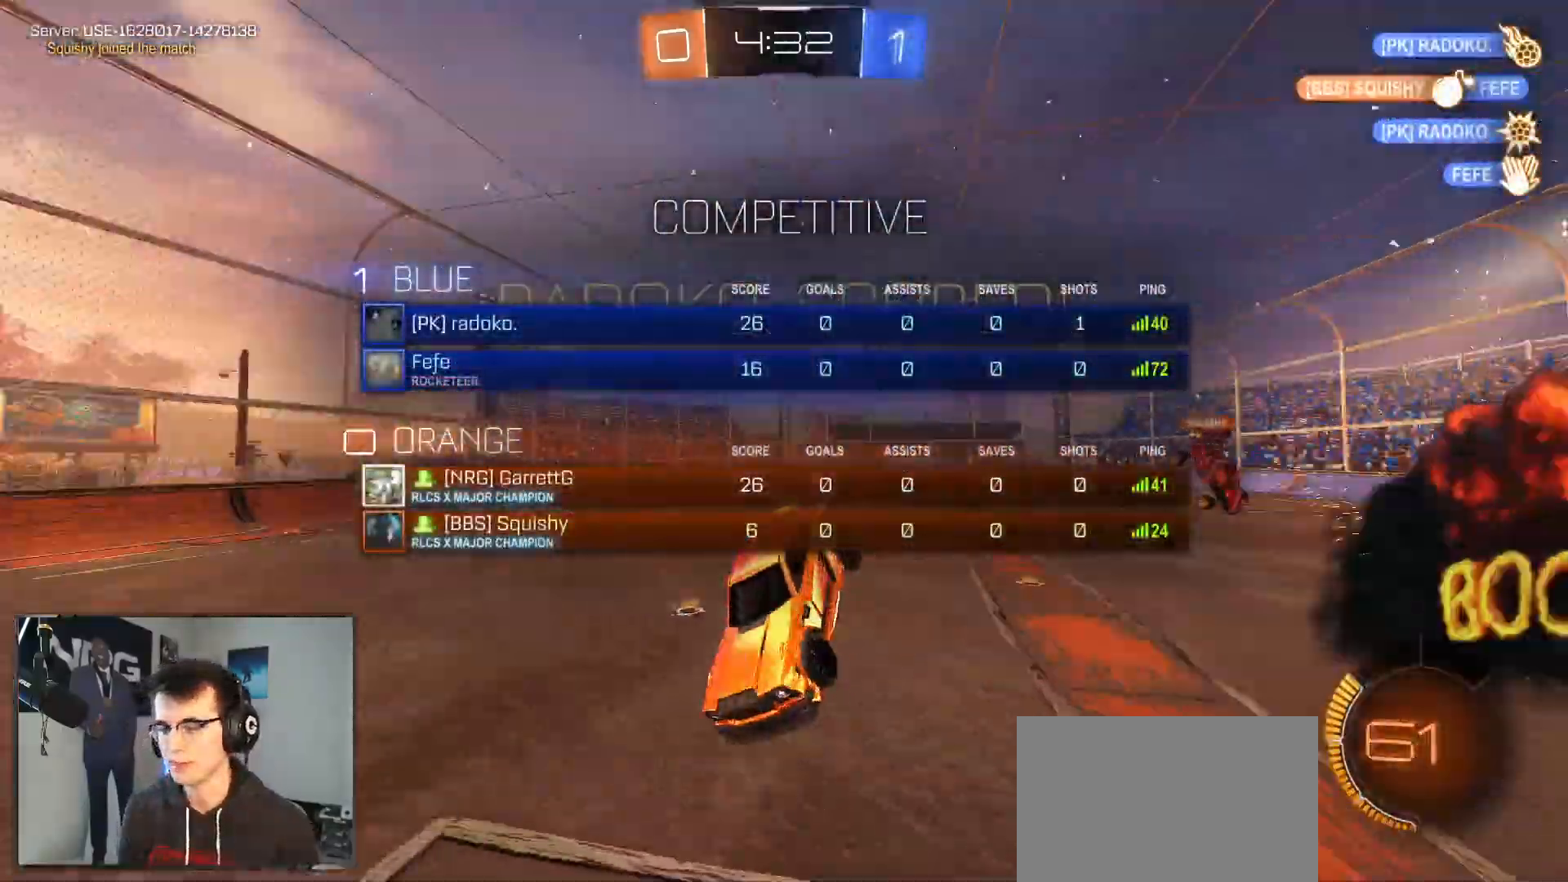
{"buttons": [], "left_stick": "down", "right_stick": "center", "events": [[450, "left_stick", "down"]]}
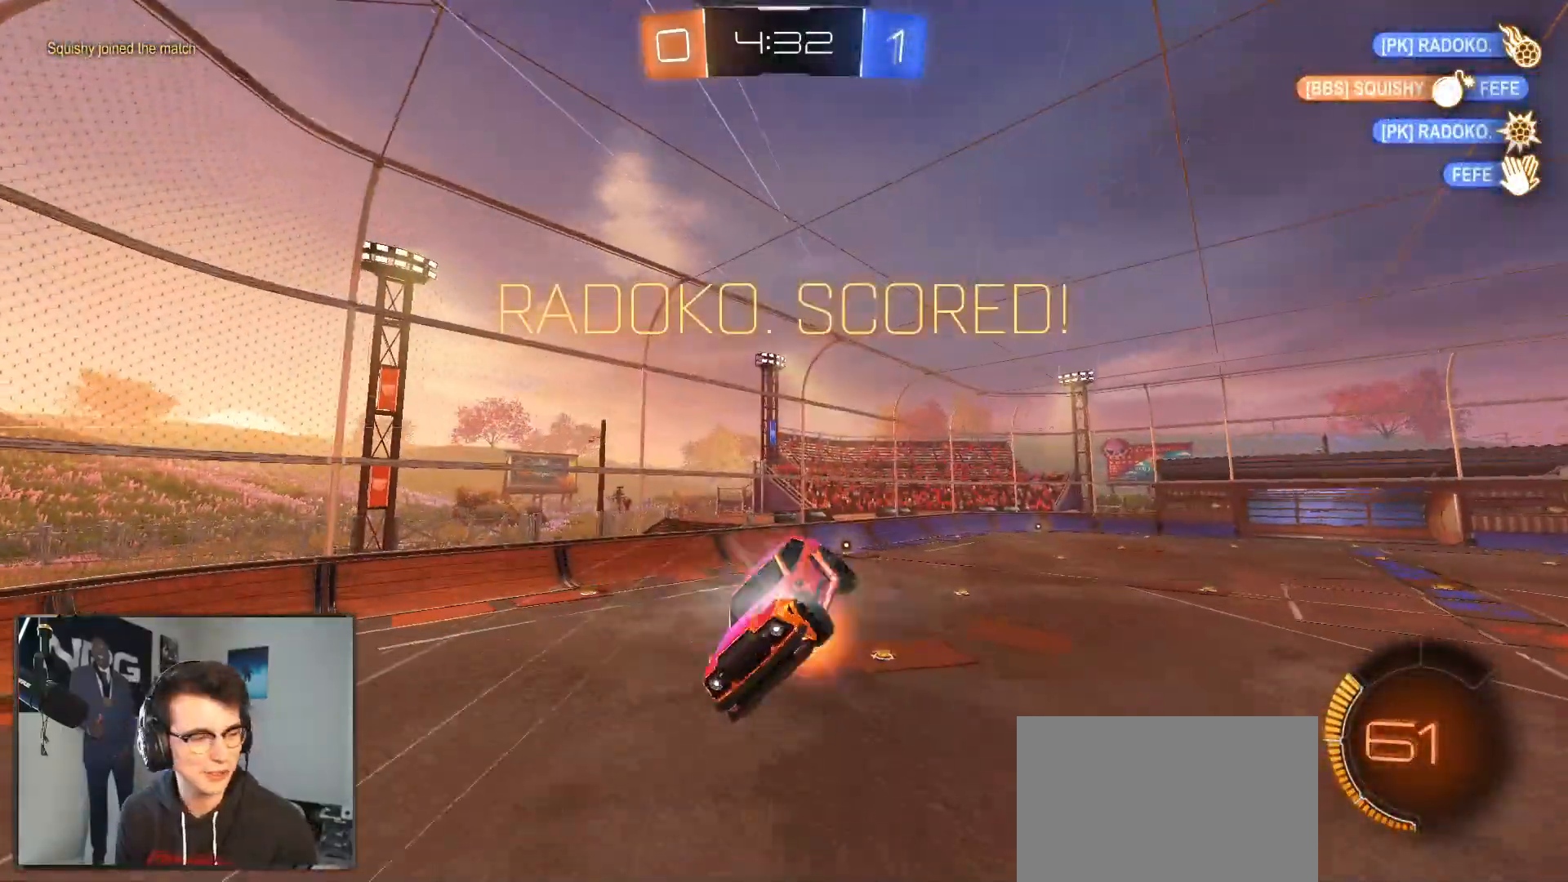
{"buttons": [], "left_stick": "up", "right_stick": "center", "events": [[17, "R2", "down"], [450, "left_stick", "up"], [500, "R2", "up"]]}
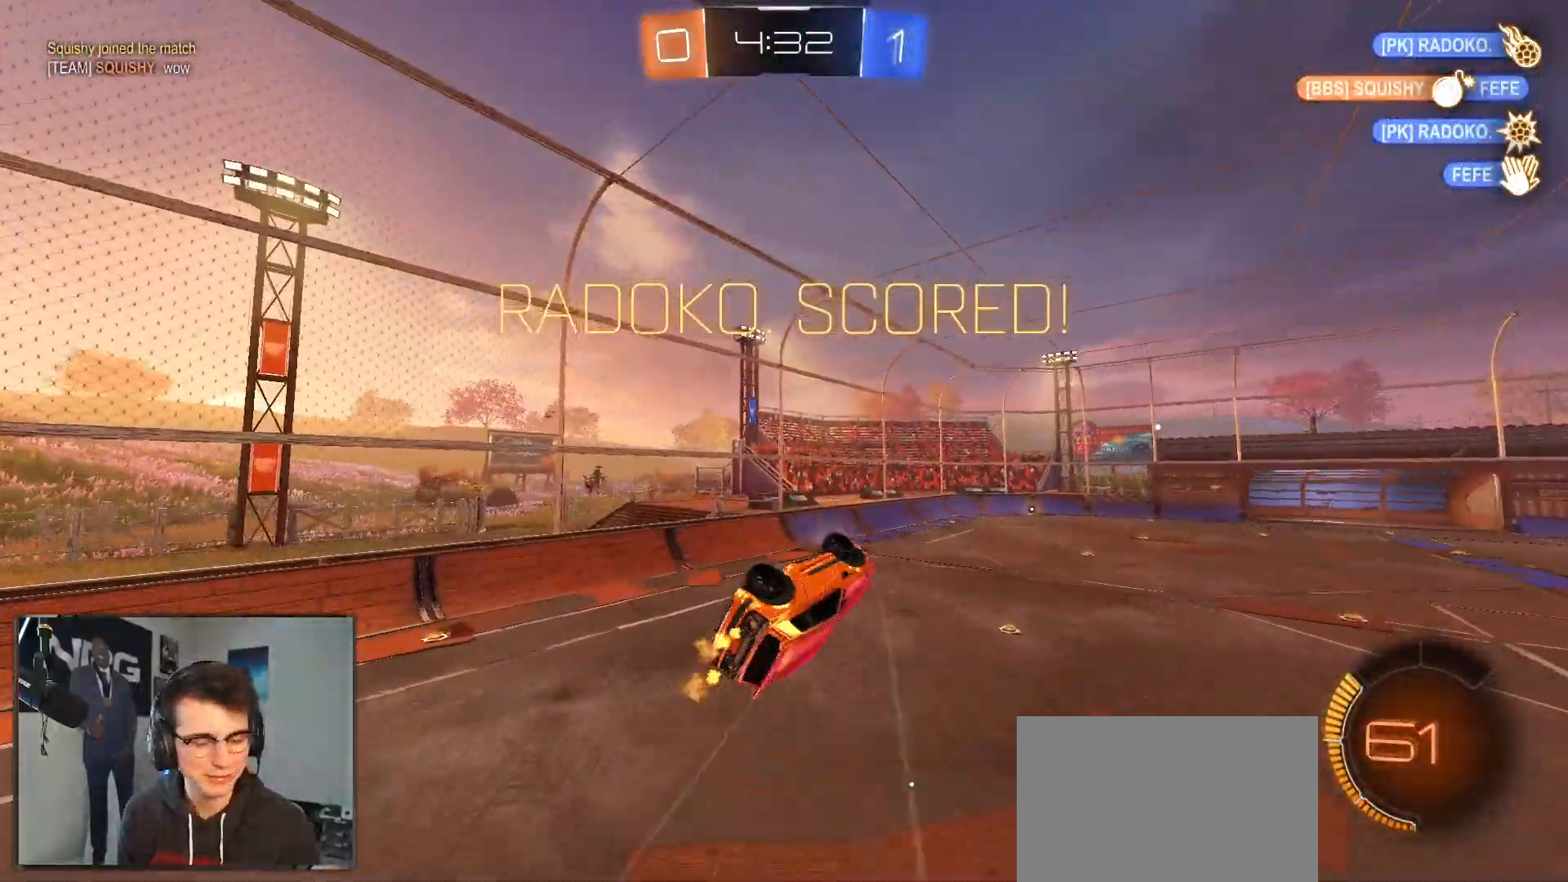
{"buttons": ["R2"], "left_stick": "center", "right_stick": "center"}
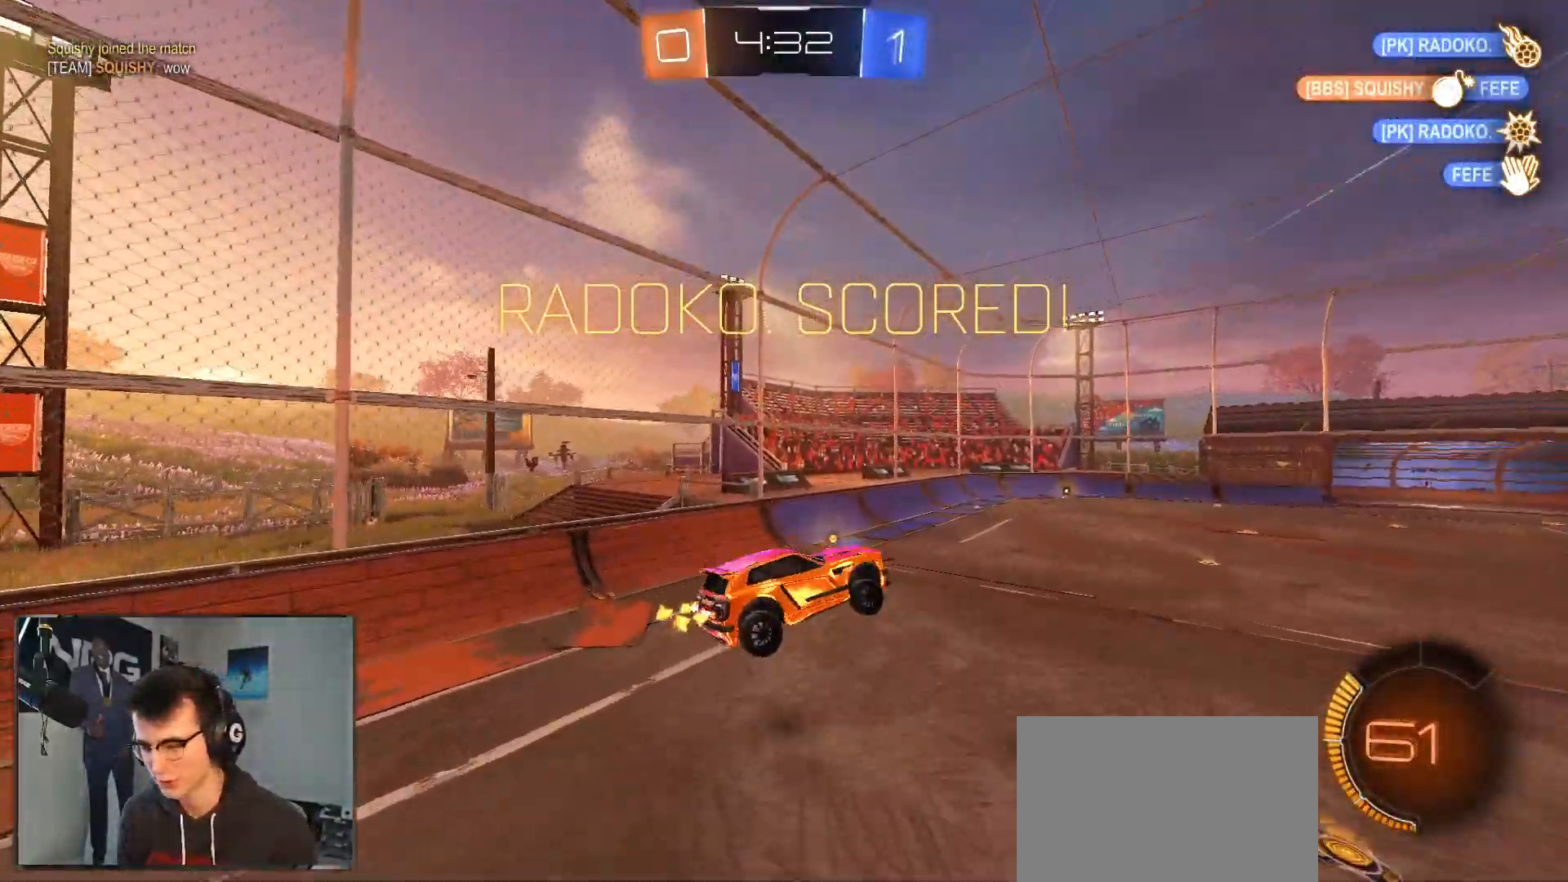
{"buttons": ["R2"], "left_stick": "center", "right_stick": "center", "events": [[83, "L1", "down"], [117, "left_stick", "right"], [300, "left_stick", "center"], [317, "L1", "up"]]}
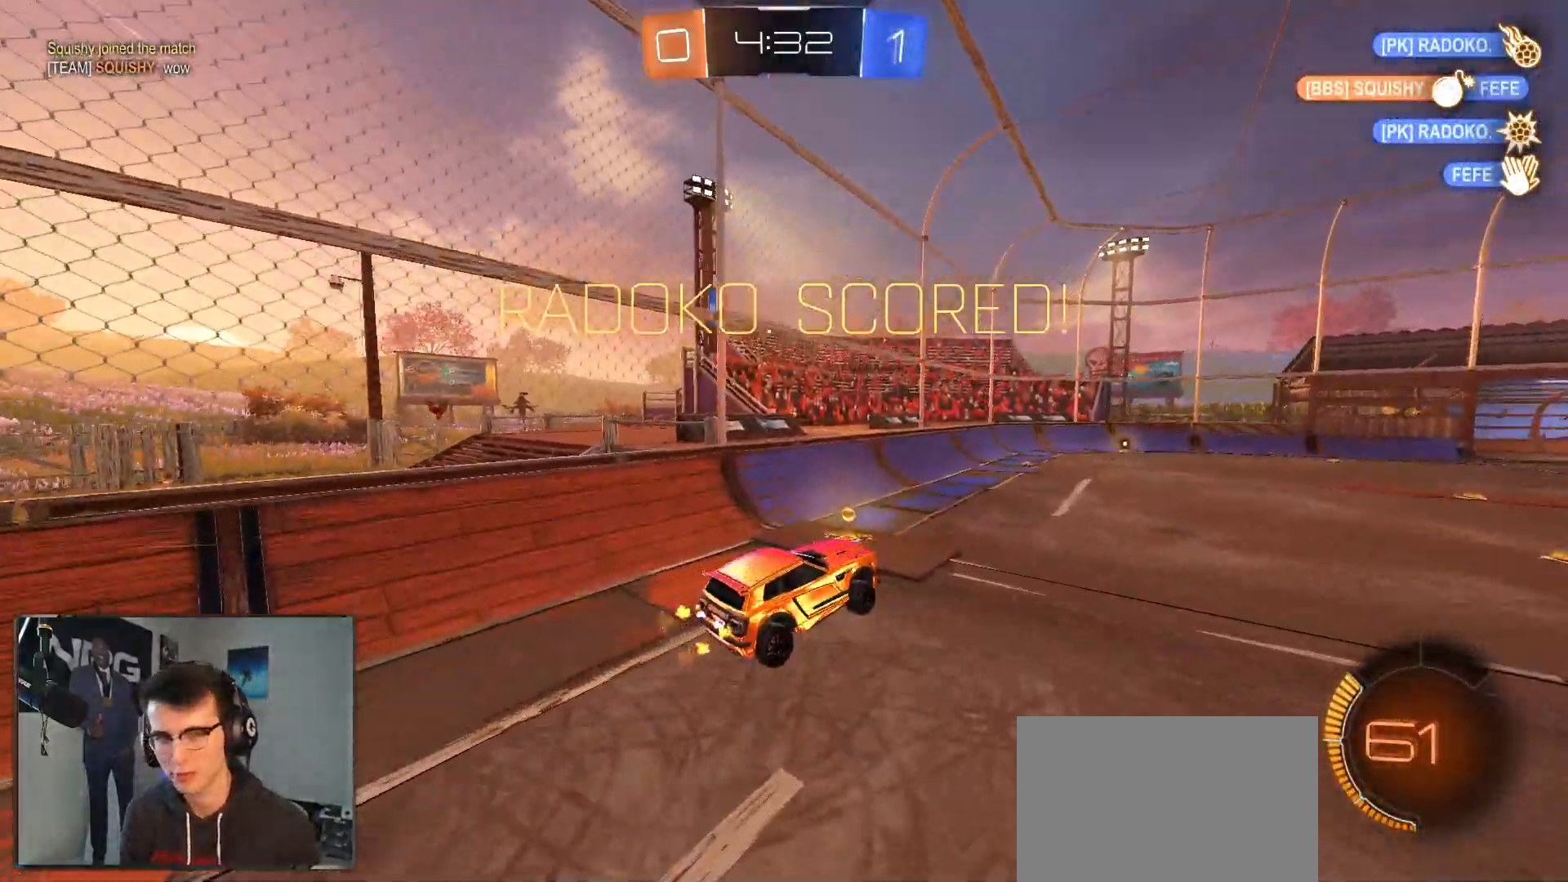
{"buttons": ["CROSS", "R1", "R2"], "left_stick": "right", "right_stick": "center", "events": [[300, "R1", "down"], [300, "left_stick", "right"], [483, "CROSS", "down"]]}
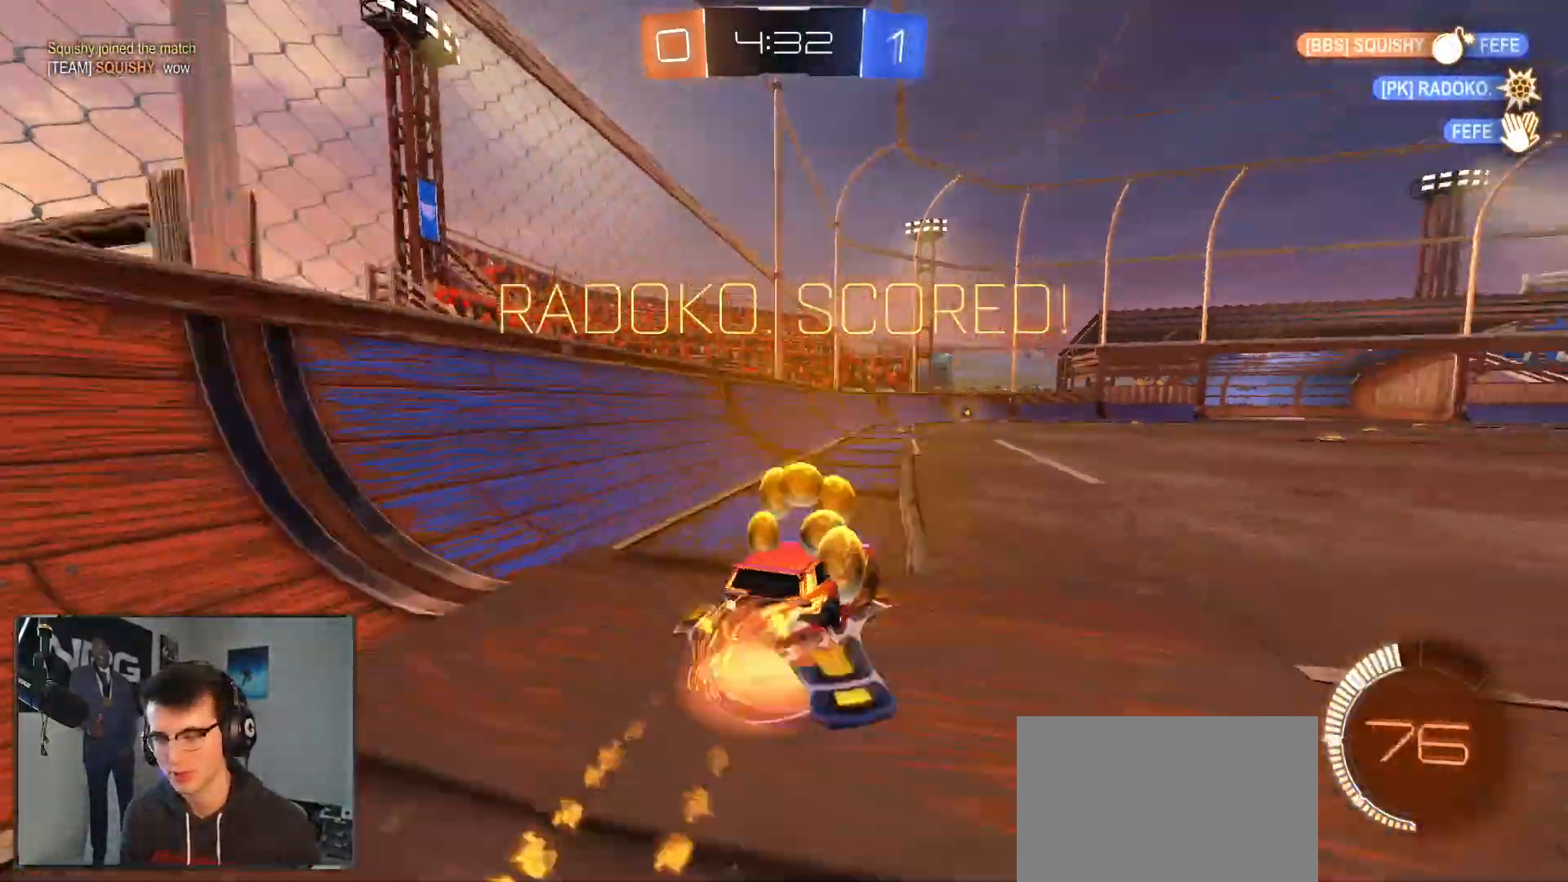
{"buttons": [], "left_stick": "center", "right_stick": "center", "events": [[50, "CROSS", "up"], [50, "left_stick", "up"], [117, "CROSS", "down"], [133, "R1", "up"], [183, "CROSS", "up"], [217, "left_stick", "center"], [367, "R2", "up"]]}